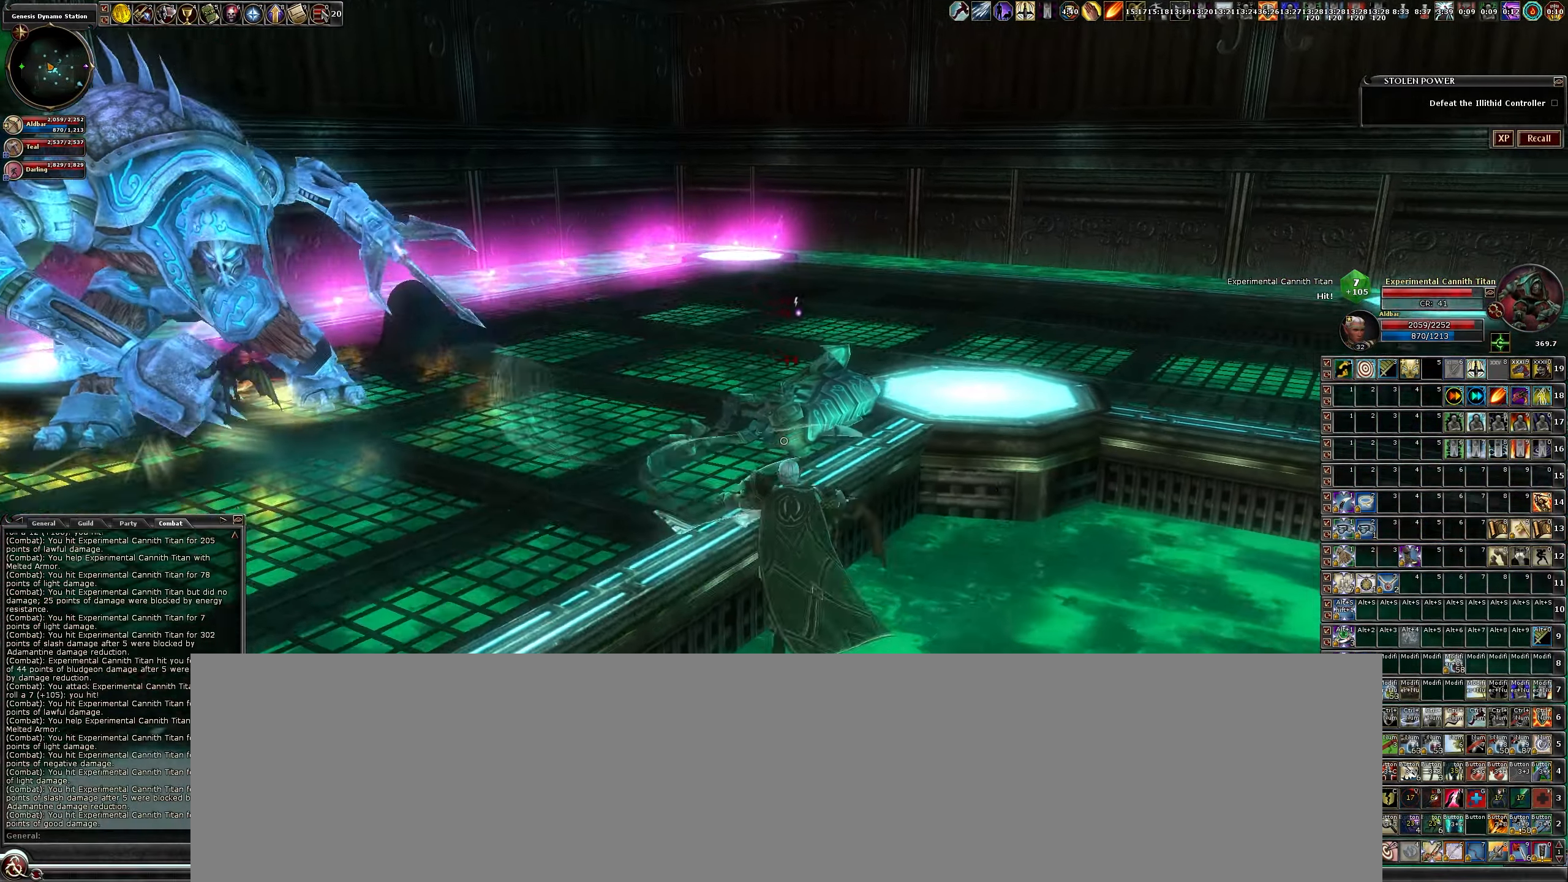
Gameplay with keyboard and mouse; each line is a JSON object with the keys and mouse buttons held at the frame after it. "events" lists presses ("down") and releases ("up") of "a", "b", "c", "caps_lock", "ctrl", "d", "e", "escape", "f", "f1", "f2", "f3", "q", "r", "s", "shift", "space", "tab", "w", "x", "z", "mouse_left" and "mouse_right" between this image and that frame as [ms after this image, input, new state], when the widget could be followed in between. "mouse_left", "mouse_right" = the "left", "right" buttons of the "mouse" list. No other keys are recorded. Mouse movement is not recorded.
{"keys": ["w"], "mouse": [], "events": [[234, "a", "up"], [384, "mouse_left", "up"]]}
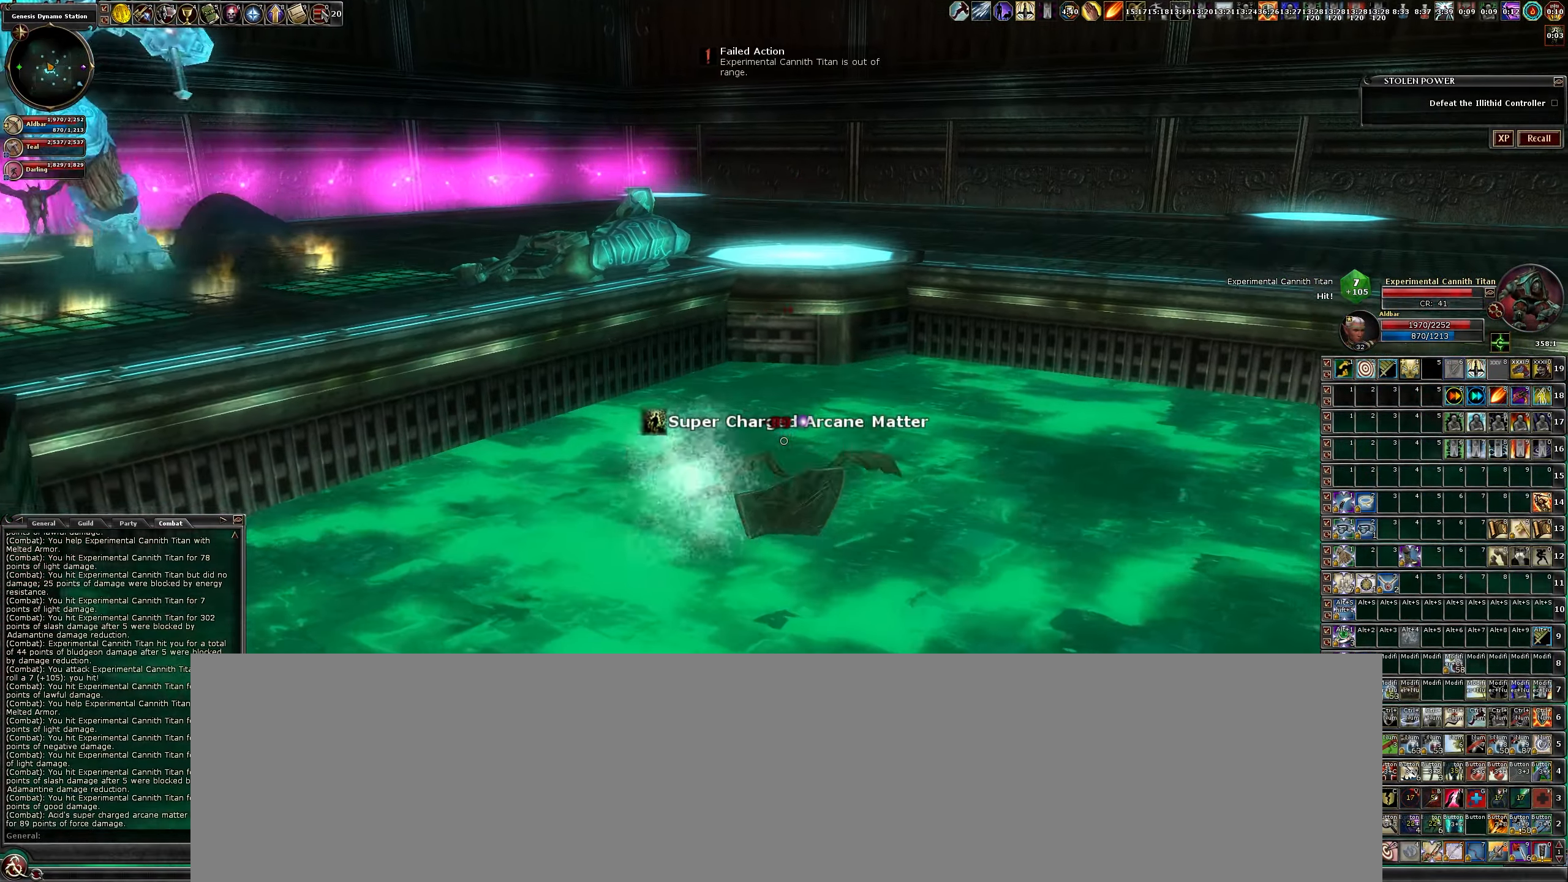
{"keys": ["w"], "mouse": [], "events": []}
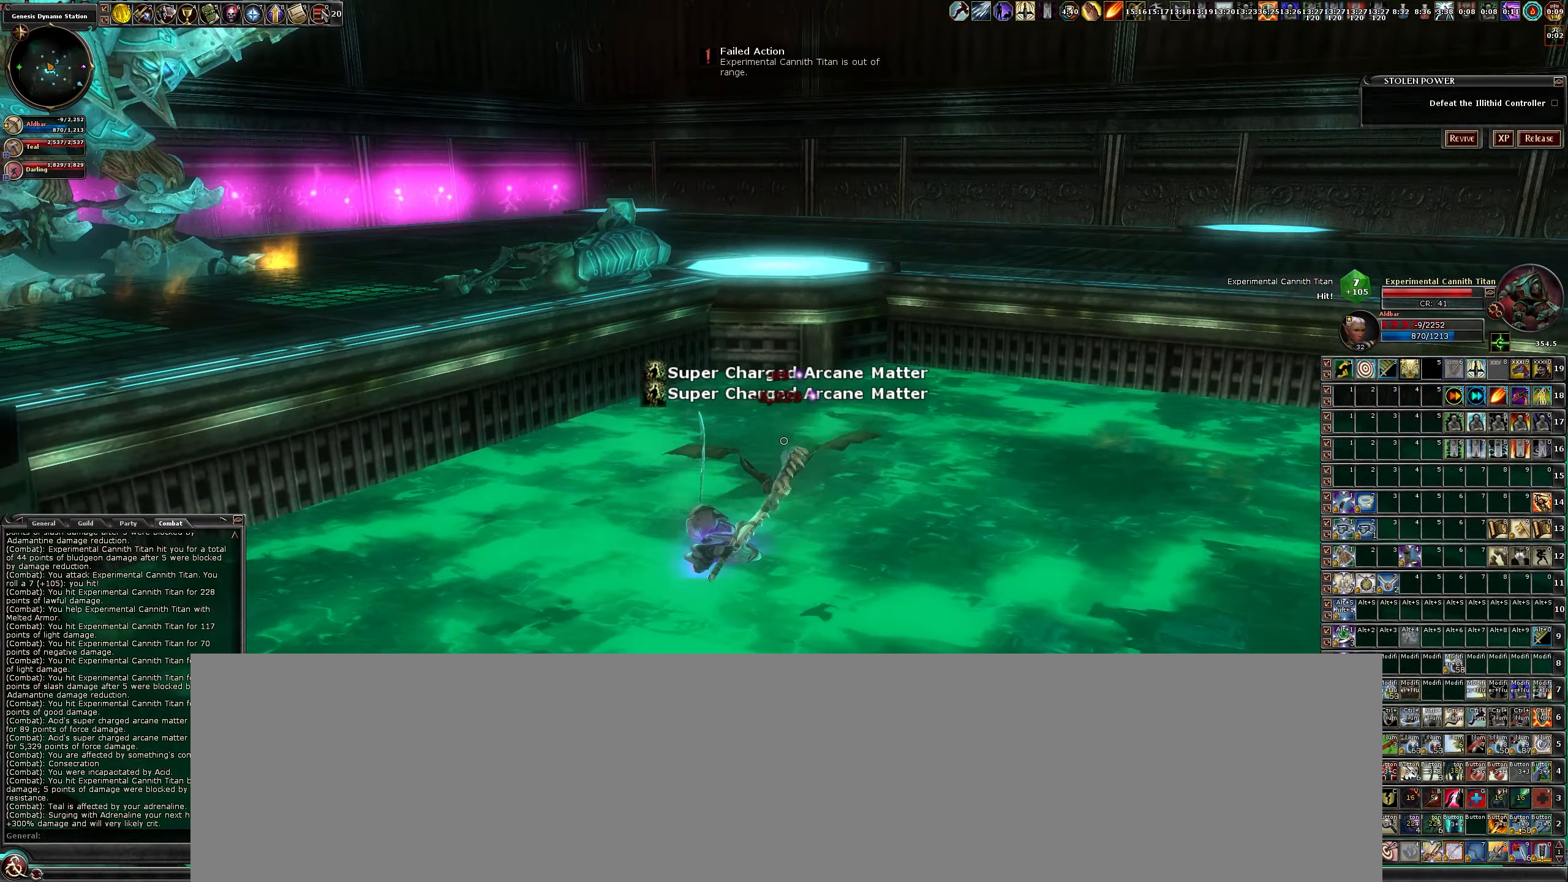
{"keys": ["w"], "mouse": [], "events": []}
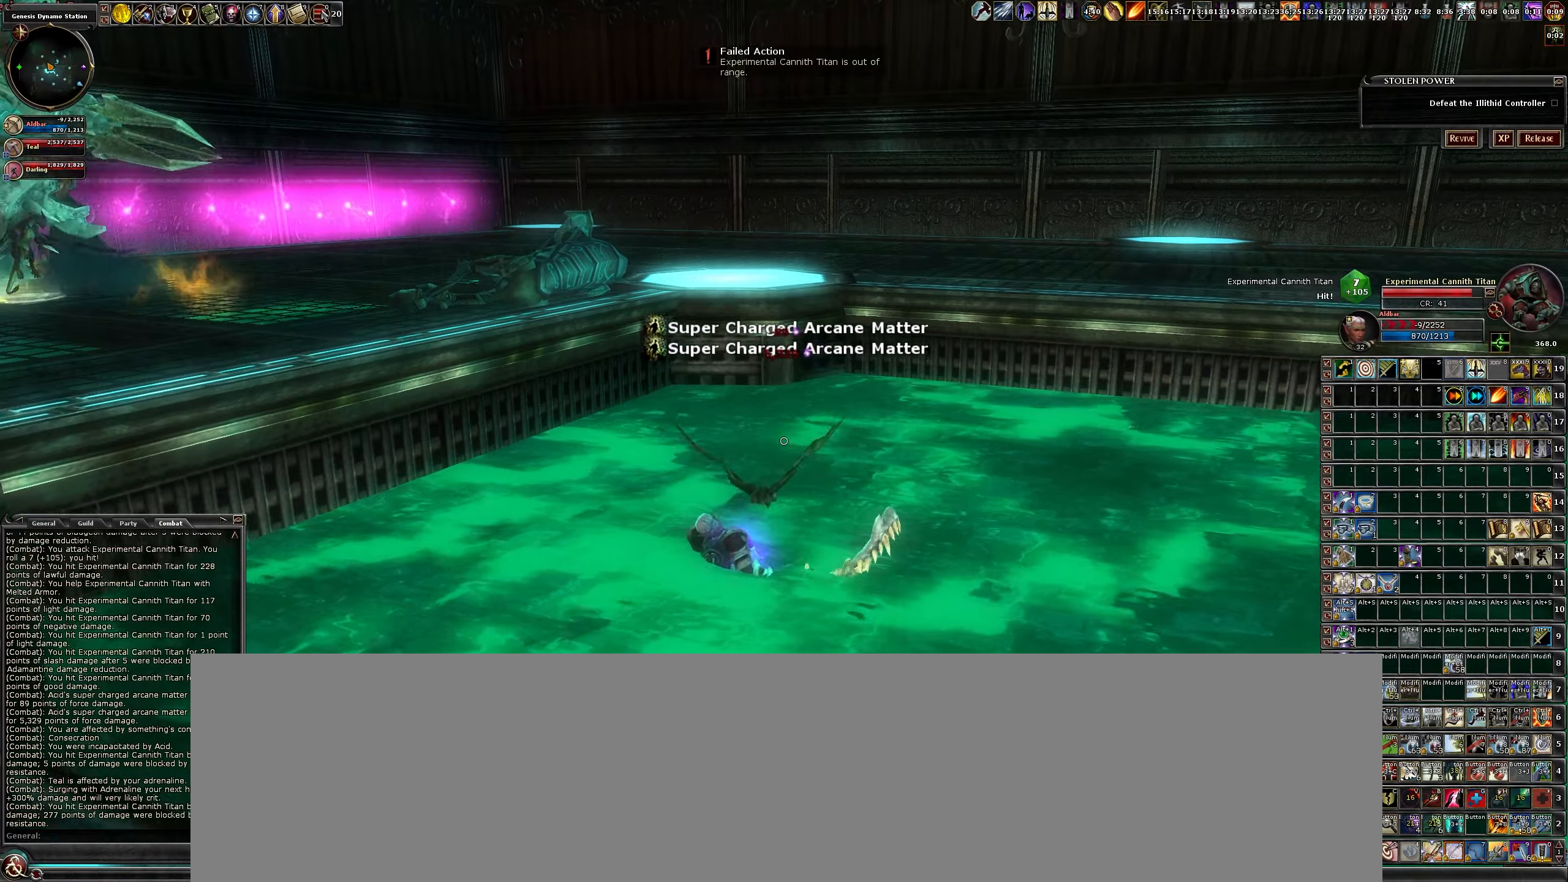
{"keys": ["w"], "mouse": [], "events": []}
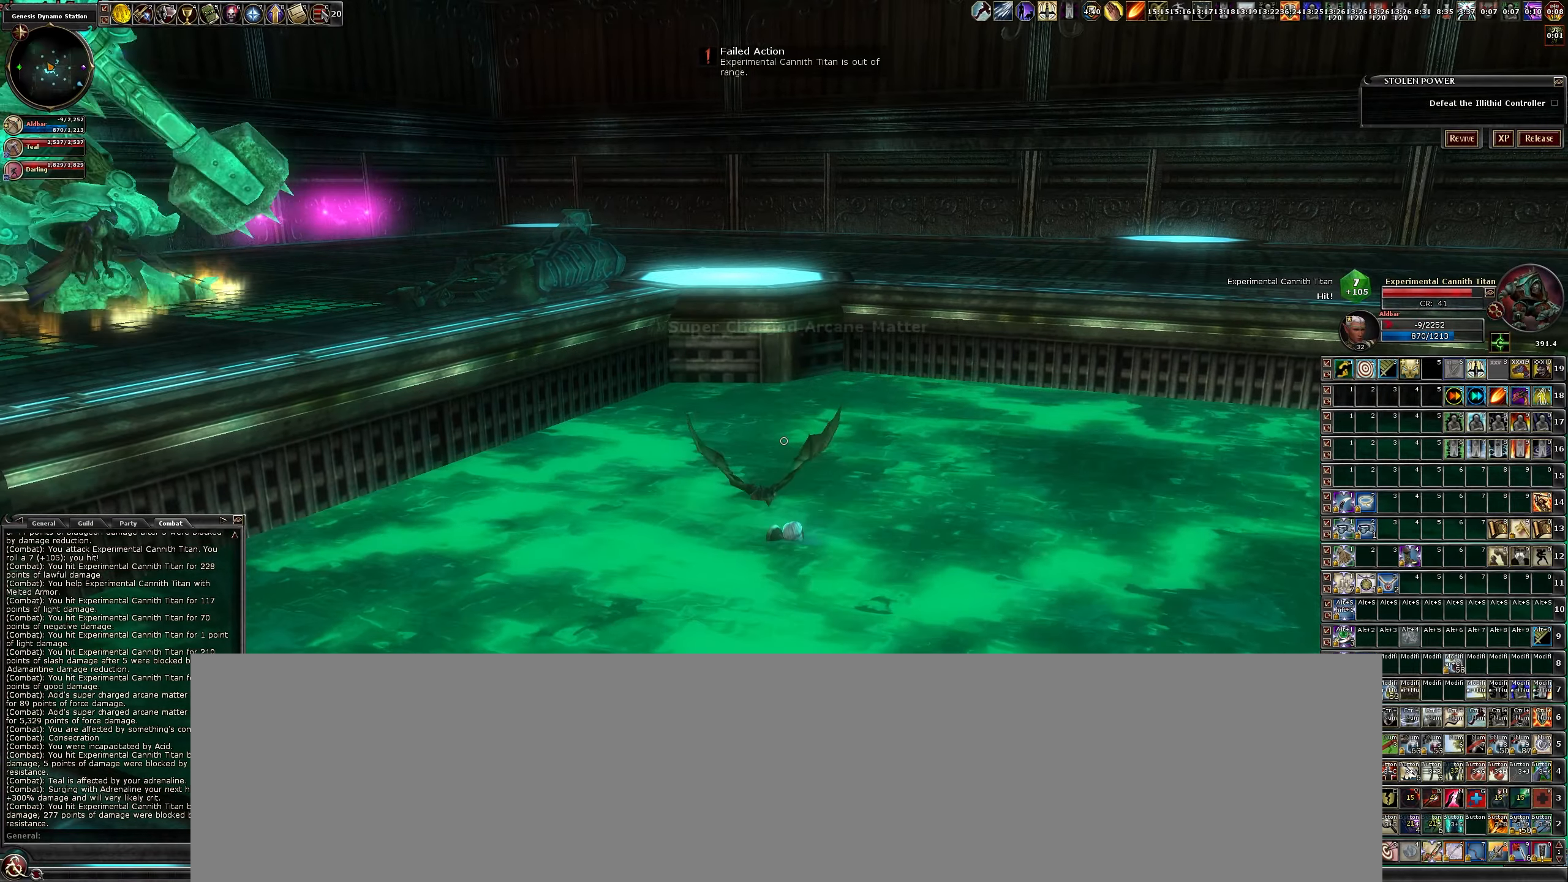
{"keys": [], "mouse": [], "events": [[100, "w", "up"]]}
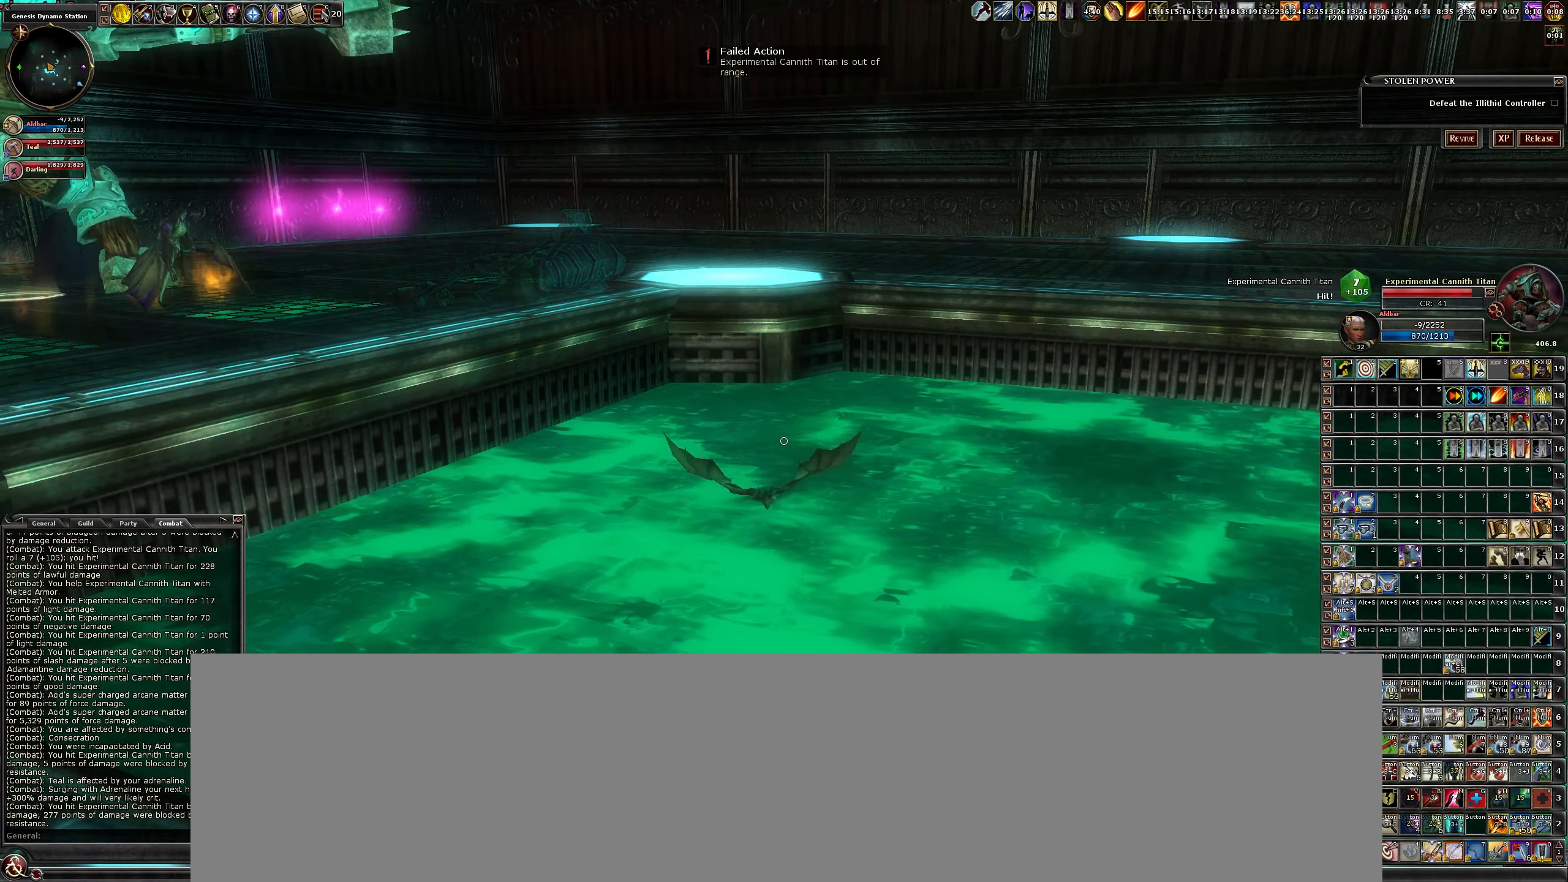
{"keys": ["w"], "mouse": [], "events": [[166, "w", "down"]]}
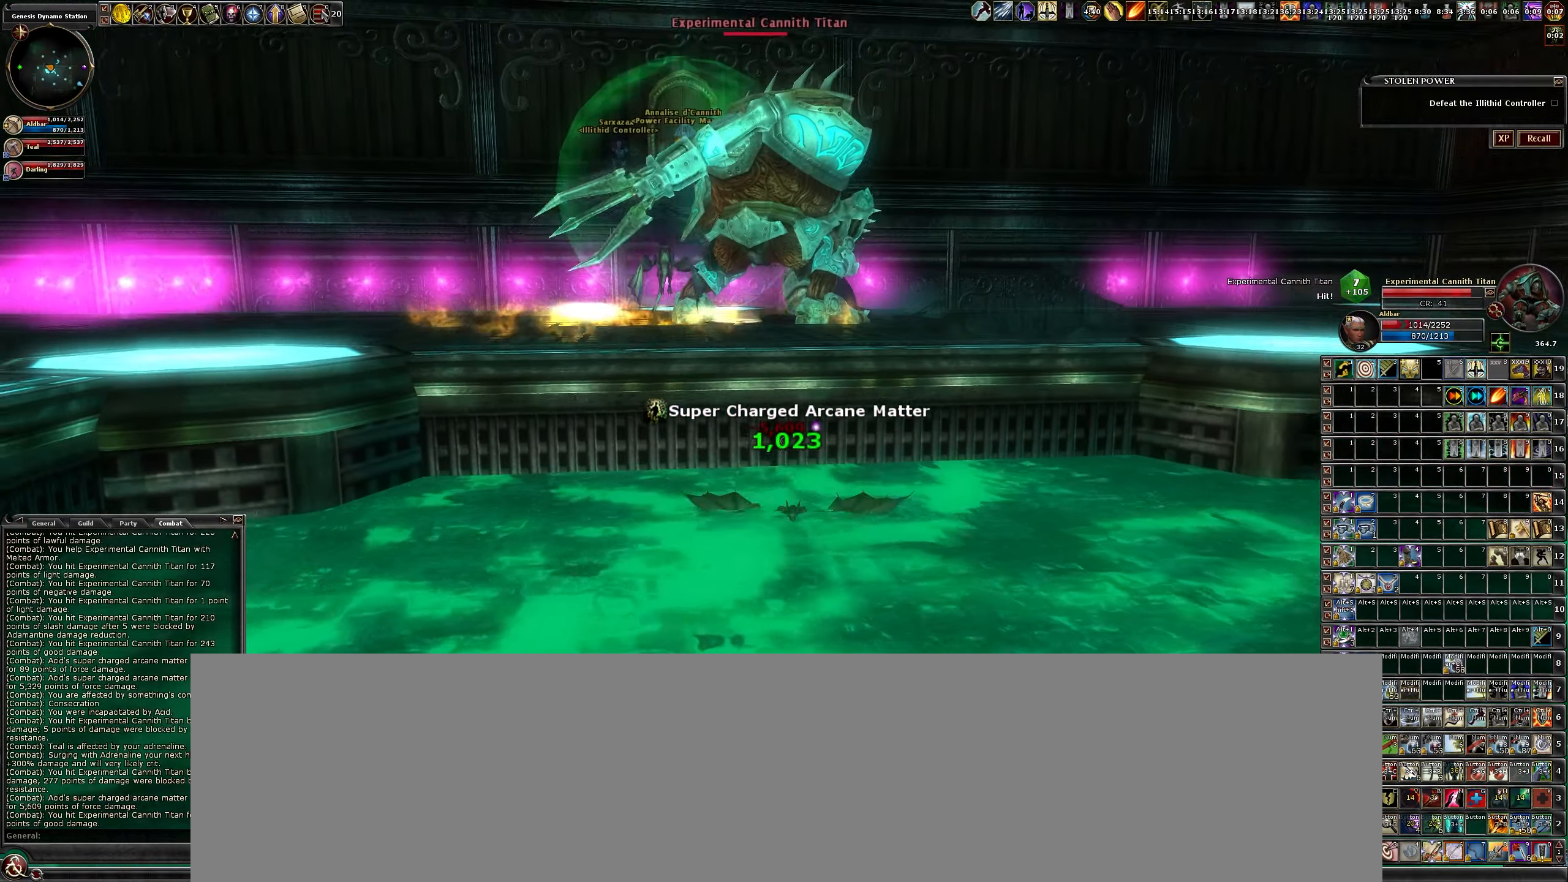
{"keys": ["space", "w"], "mouse": [], "events": [[233, "space", "down"]]}
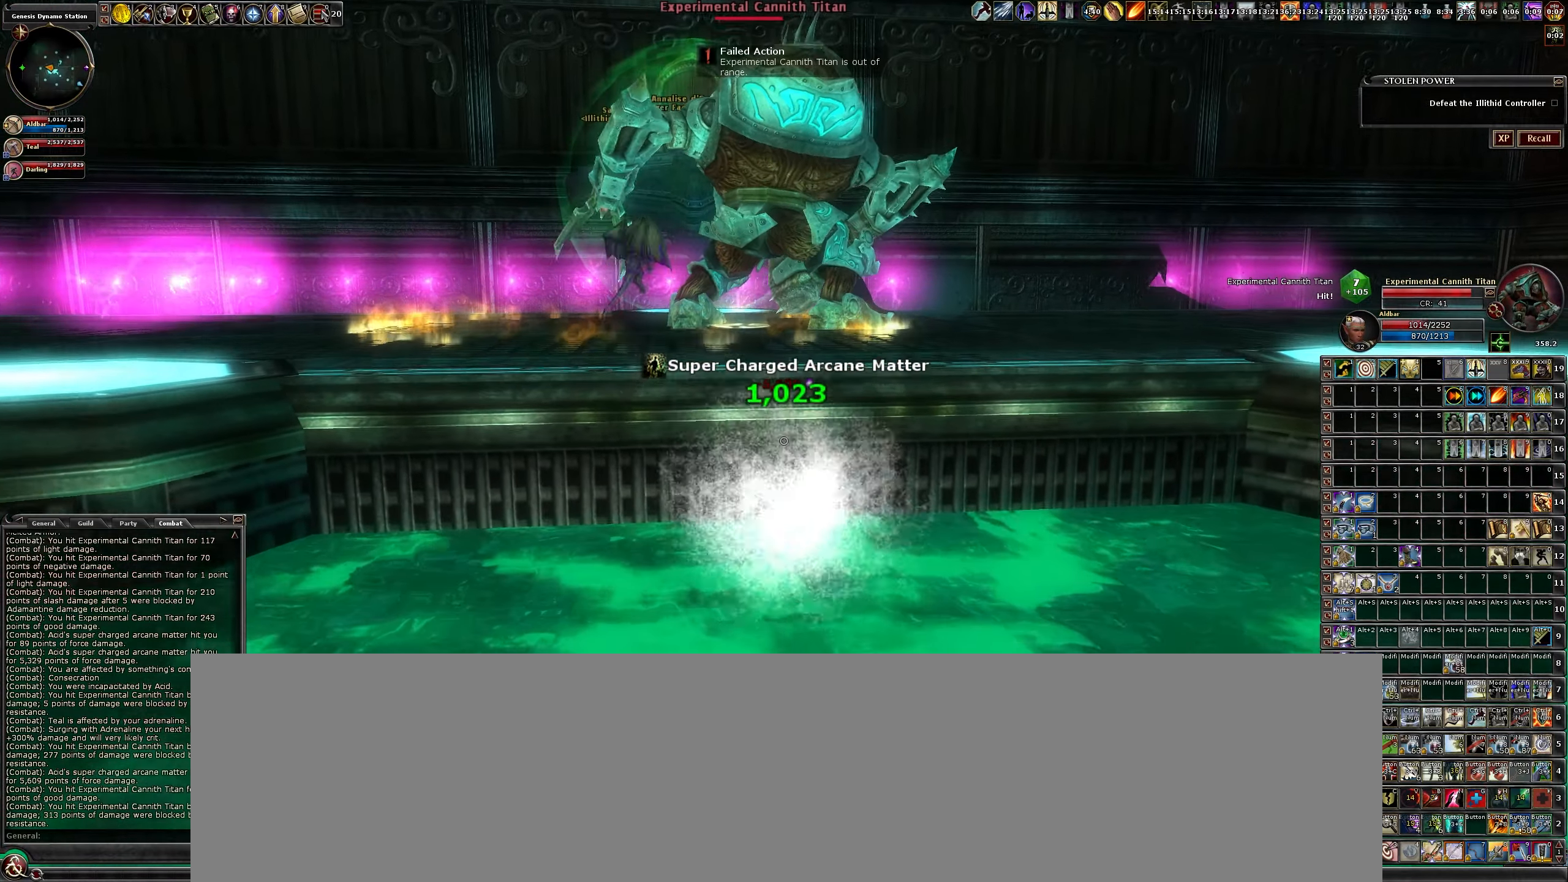
{"keys": ["w"], "mouse": [], "events": [[116, "space", "up"], [216, "space", "down"], [383, "space", "up"]]}
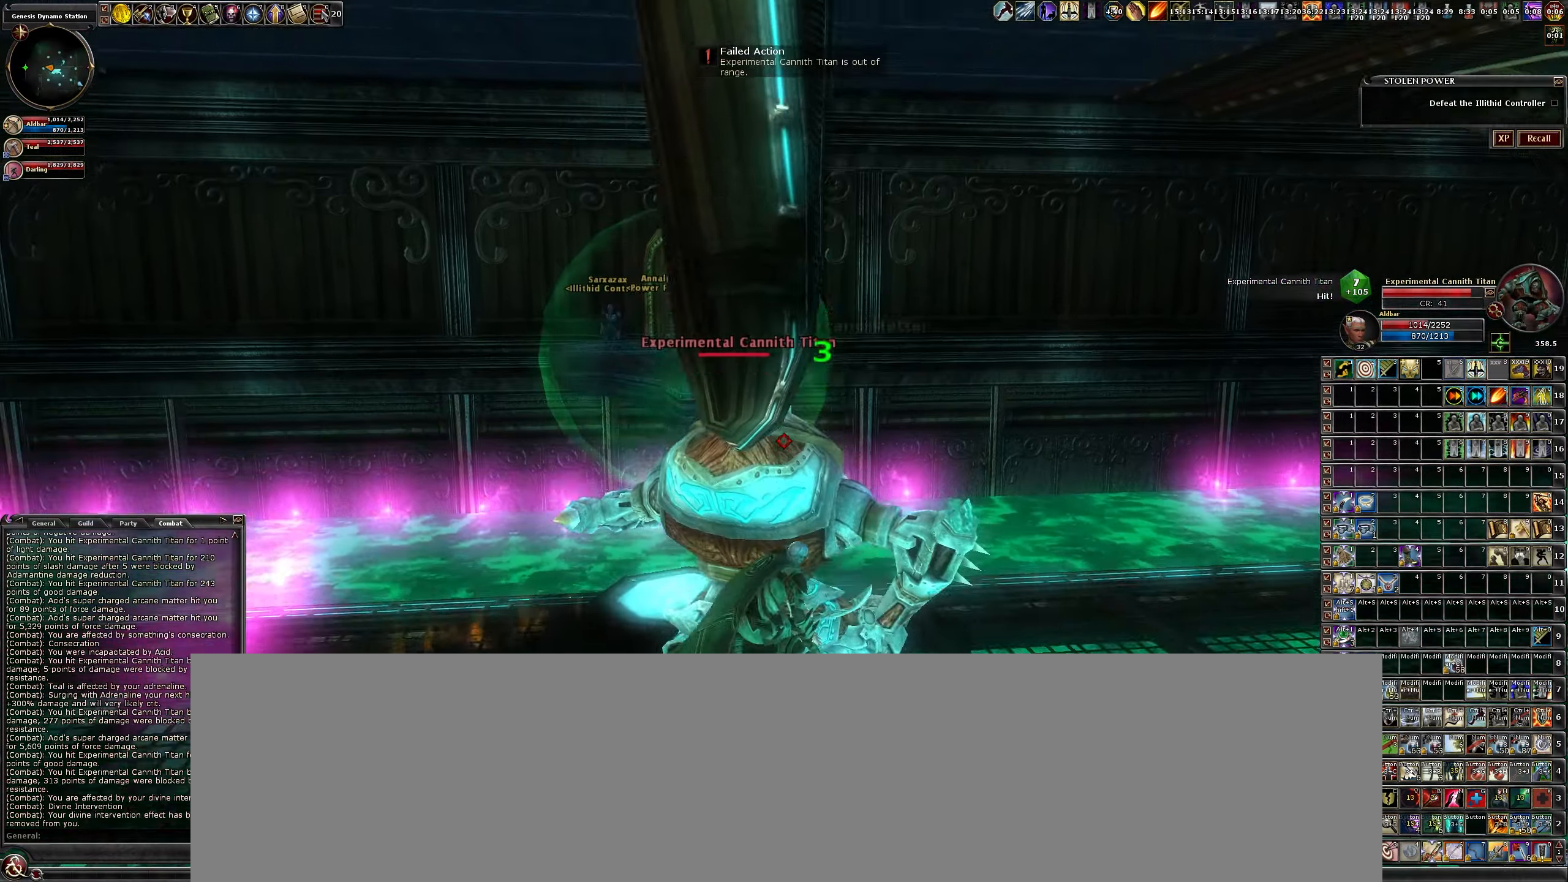
{"keys": [], "mouse": [], "events": [[166, "w", "up"]]}
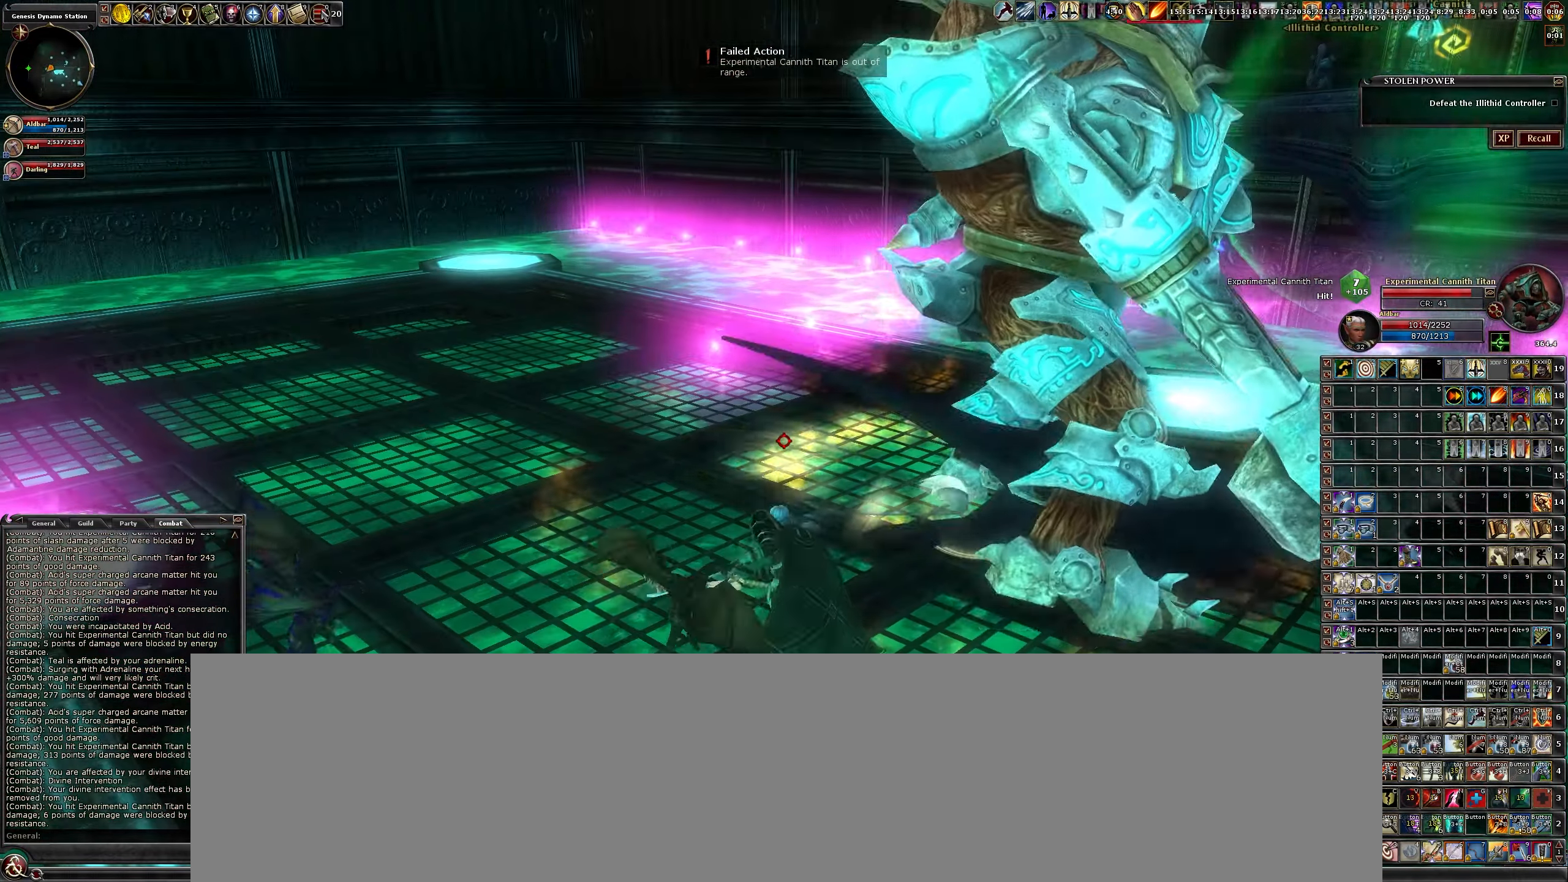
{"keys": ["space", "w"], "mouse": [], "events": [[183, "w", "down"], [466, "space", "down"]]}
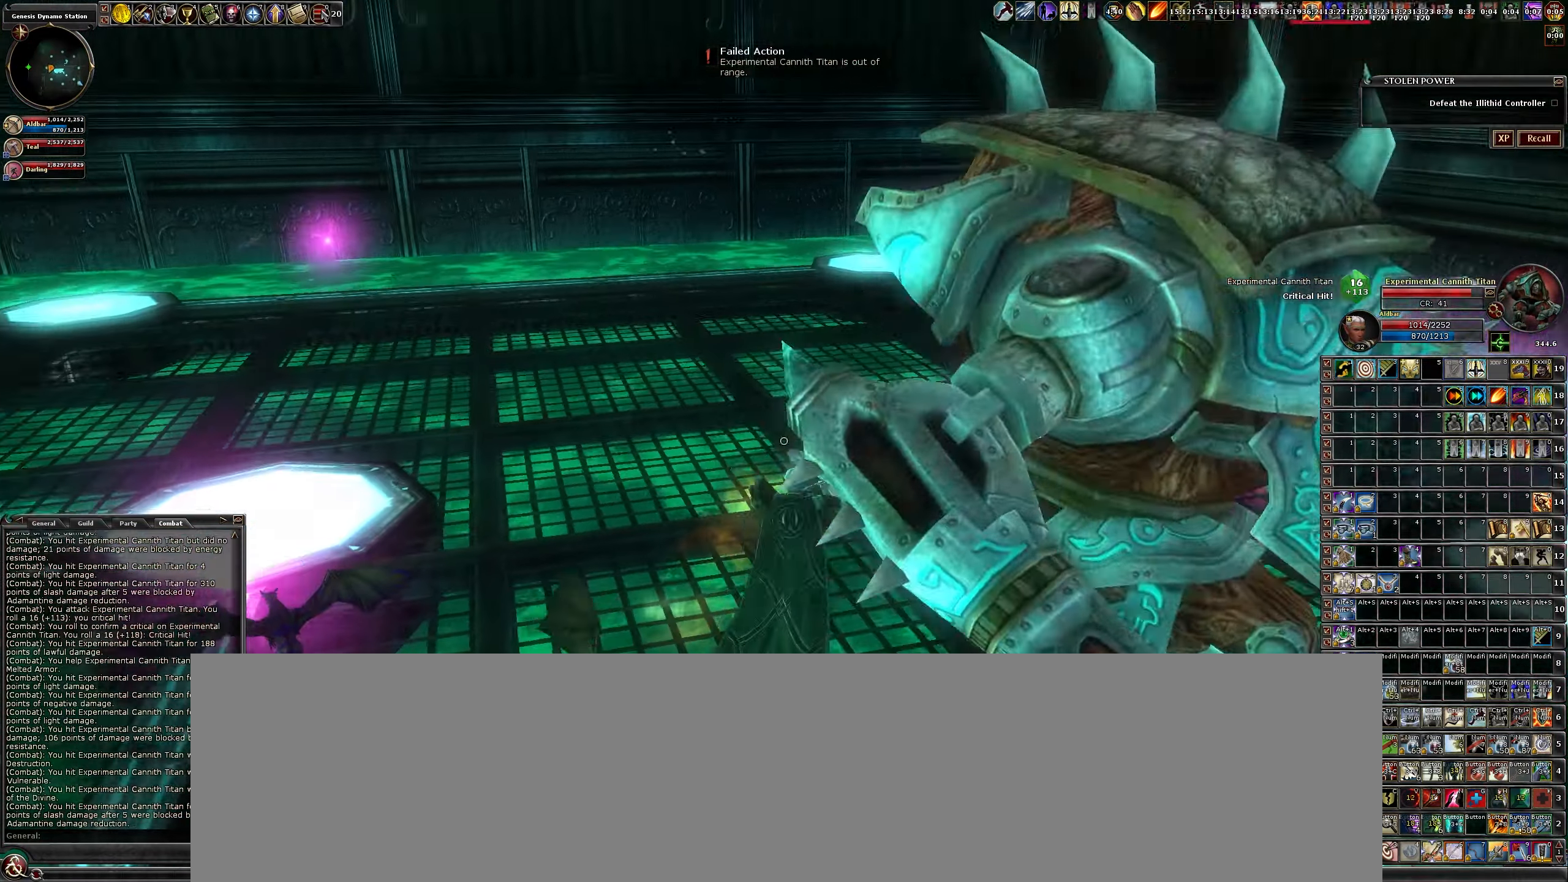
{"keys": ["w"], "mouse": [], "events": [[116, "space", "up"]]}
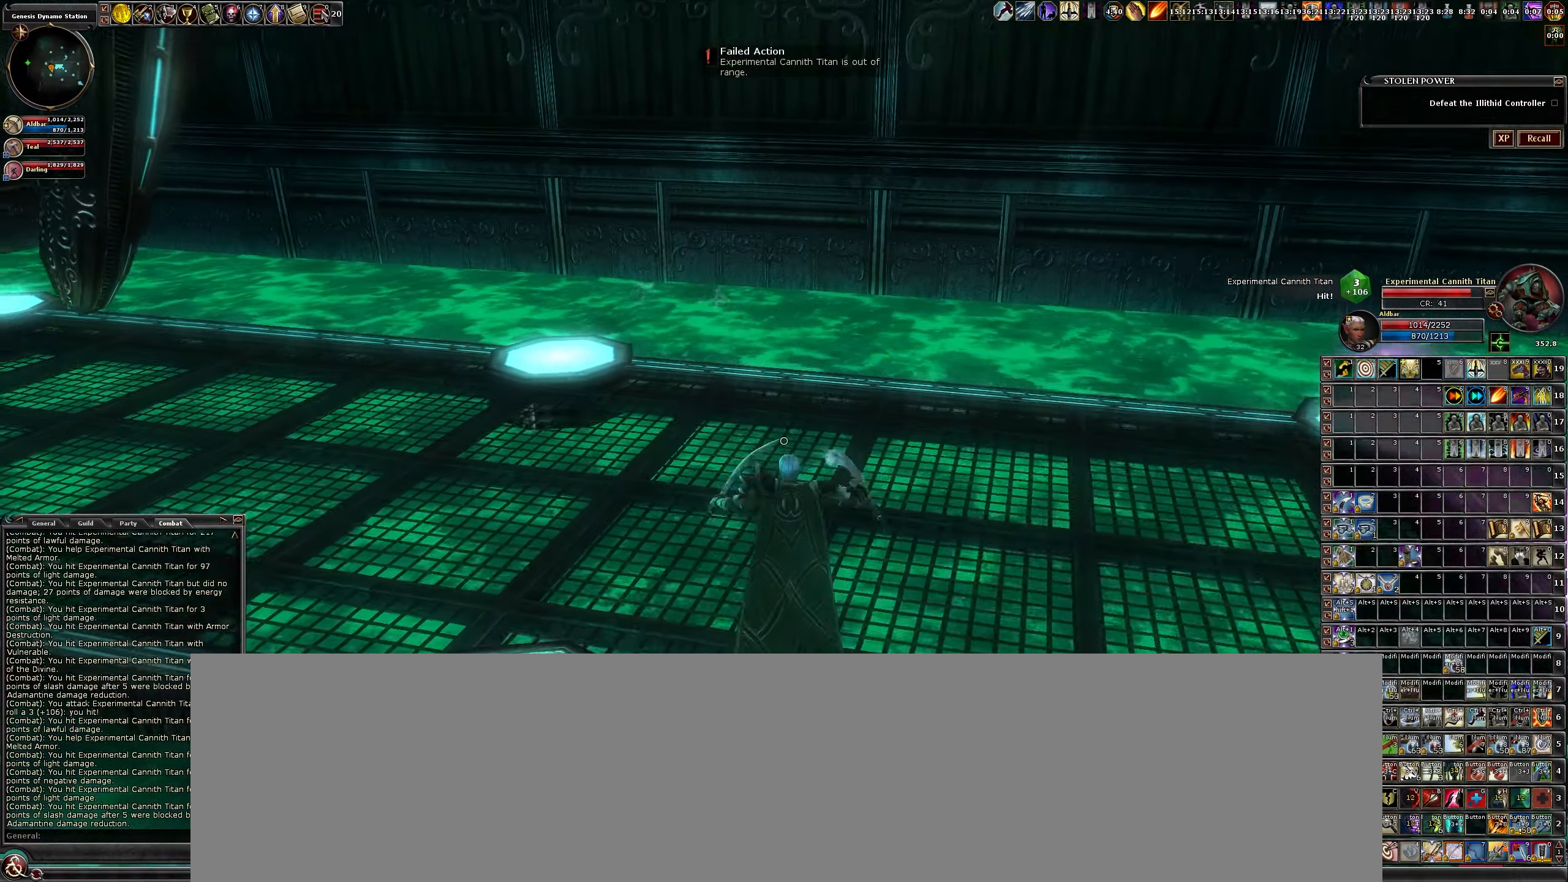
{"keys": ["d", "w"], "mouse": [], "events": [[66, "d", "down"]]}
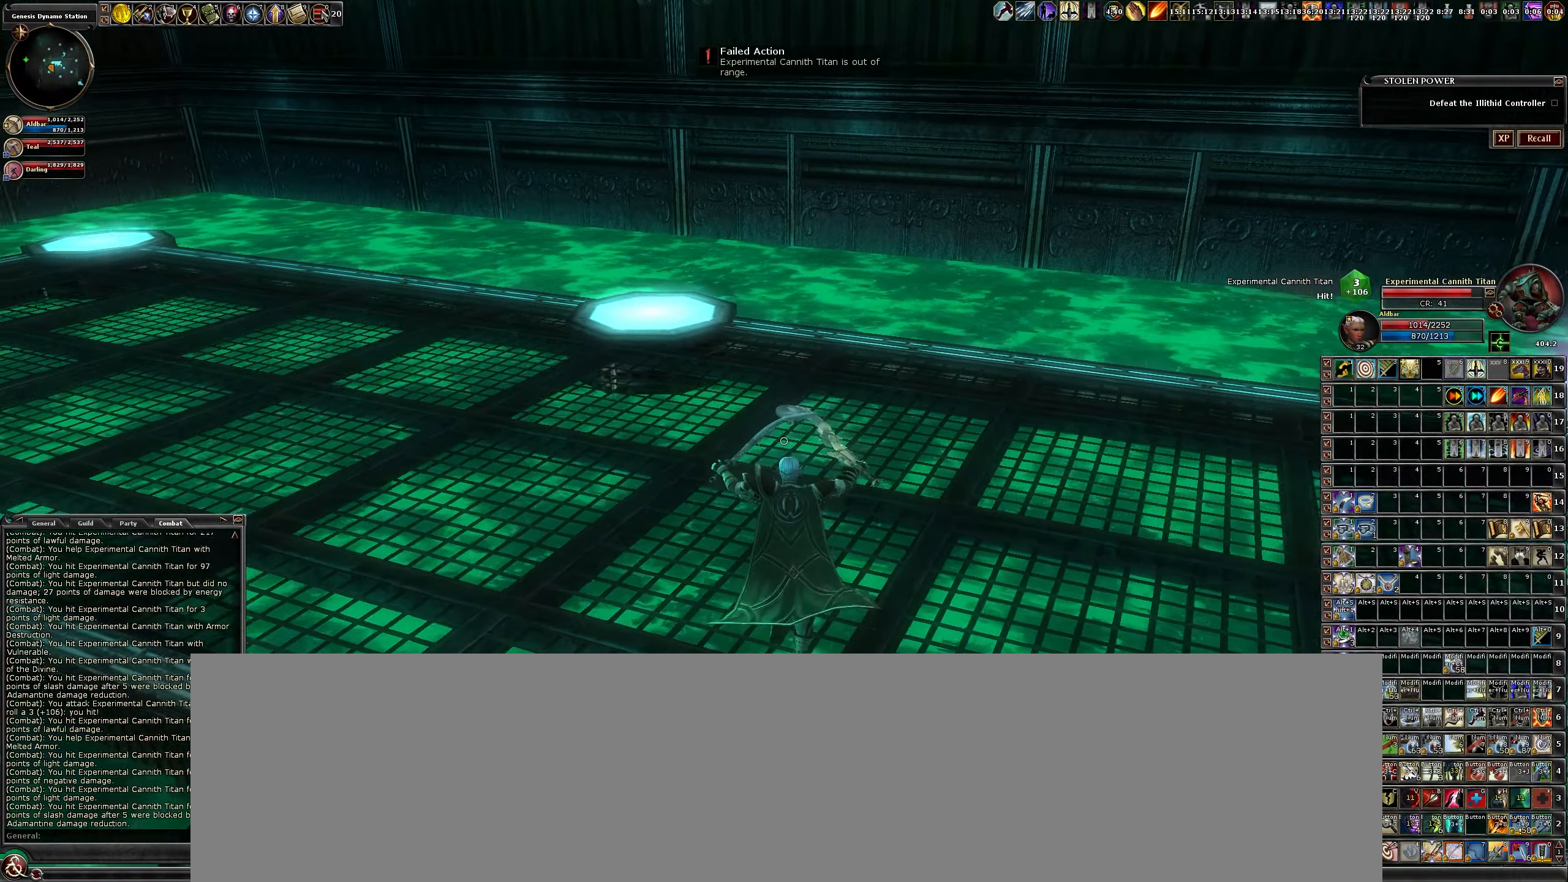
{"keys": ["w"], "mouse": [], "events": [[466, "d", "up"]]}
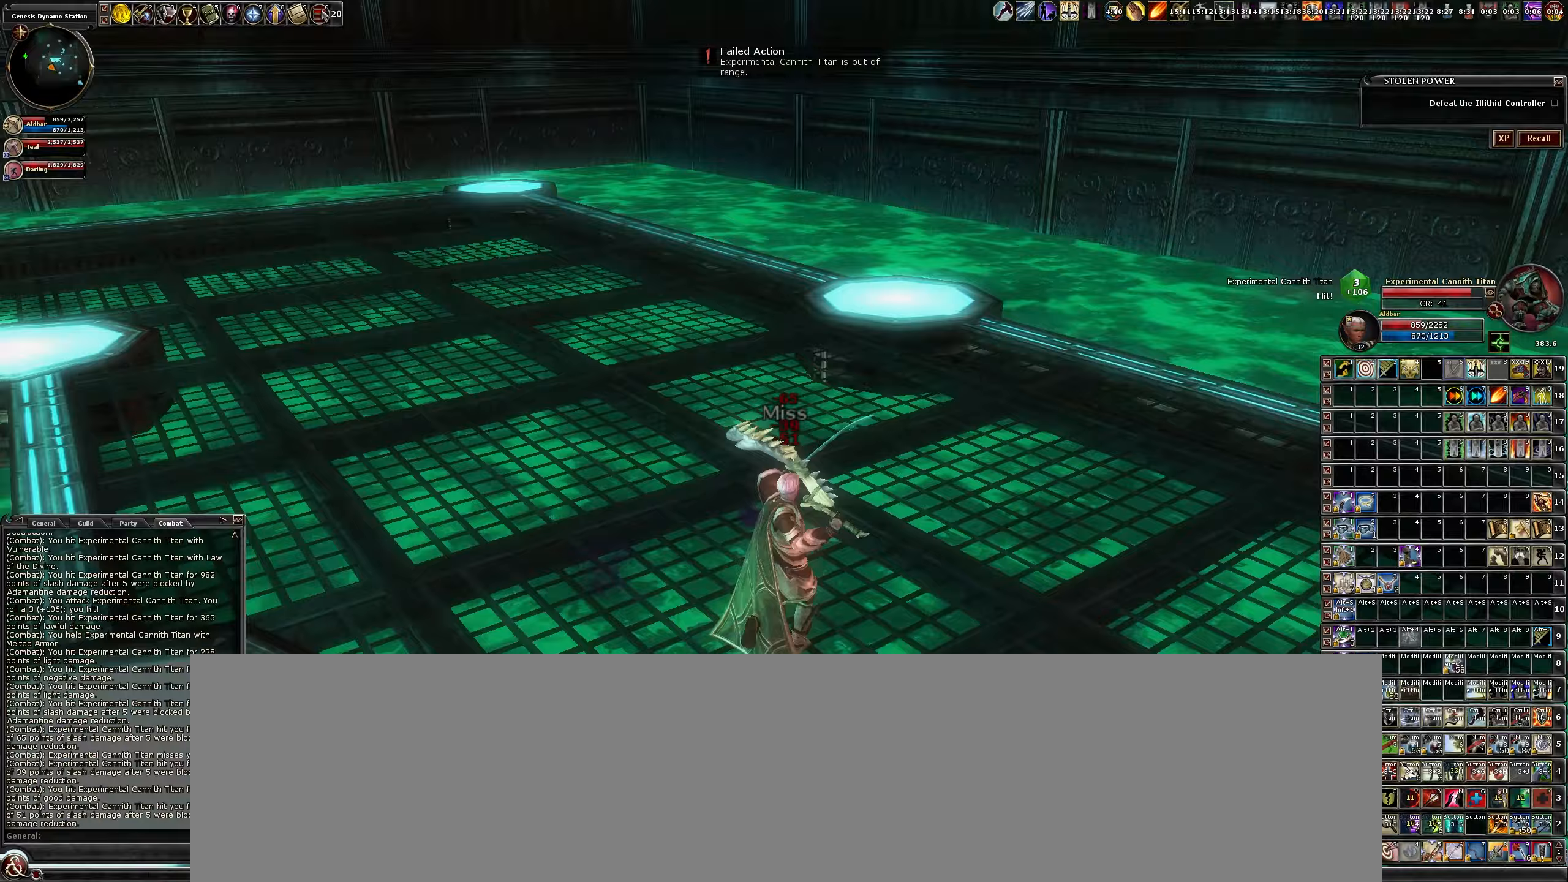
{"keys": ["w"], "mouse": [], "events": [[300, "space", "down"], [383, "space", "up"]]}
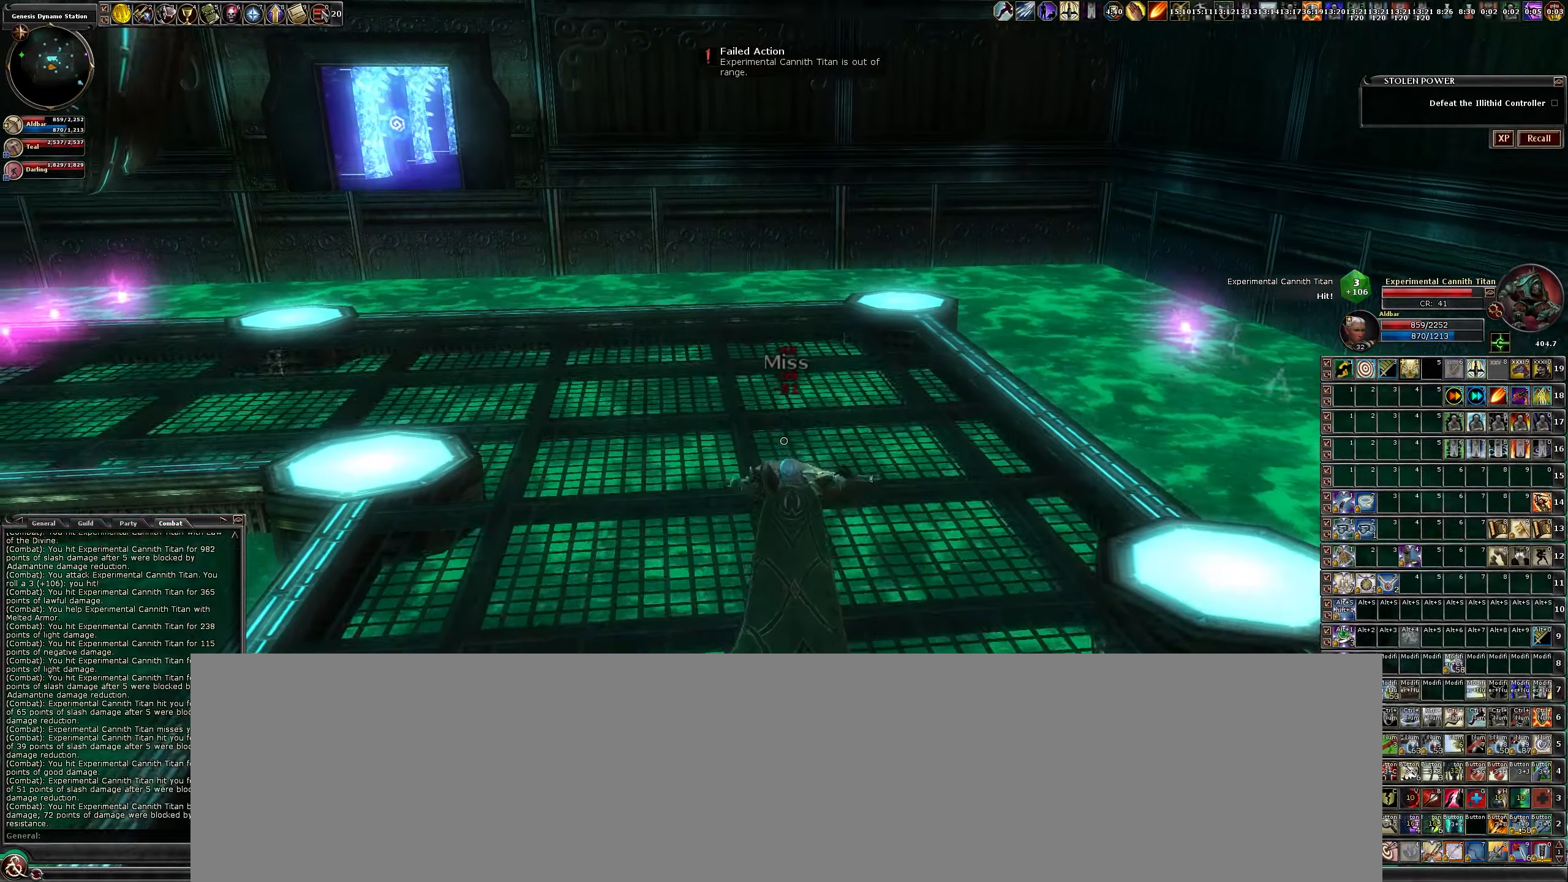
{"keys": ["w"], "mouse": [], "events": [[133, "d", "down"], [300, "d", "up"]]}
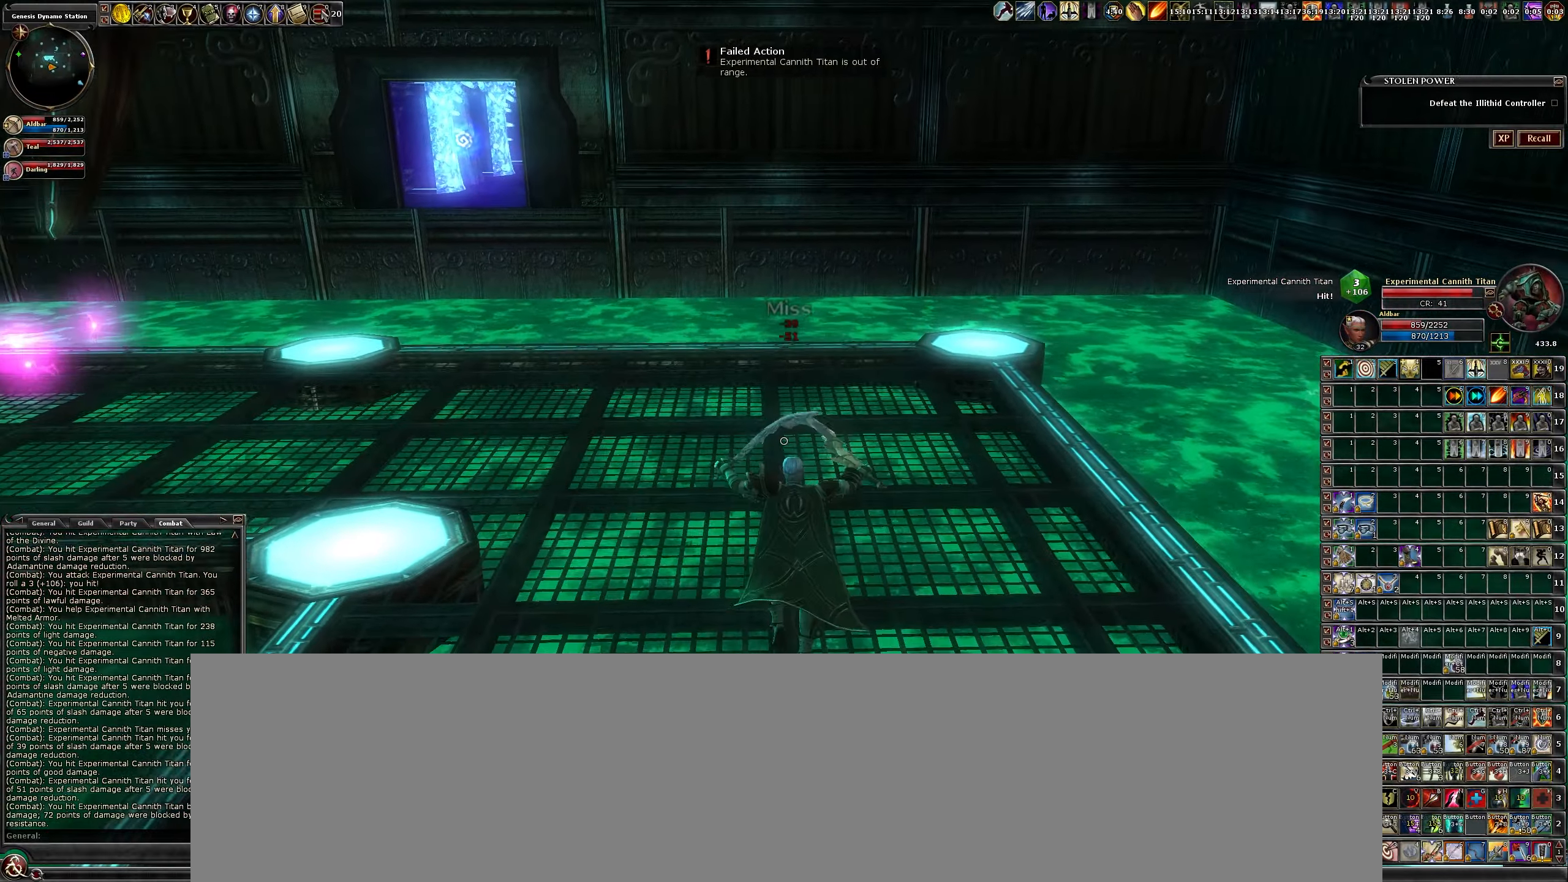
{"keys": ["d", "w"], "mouse": [], "events": [[233, "d", "down"]]}
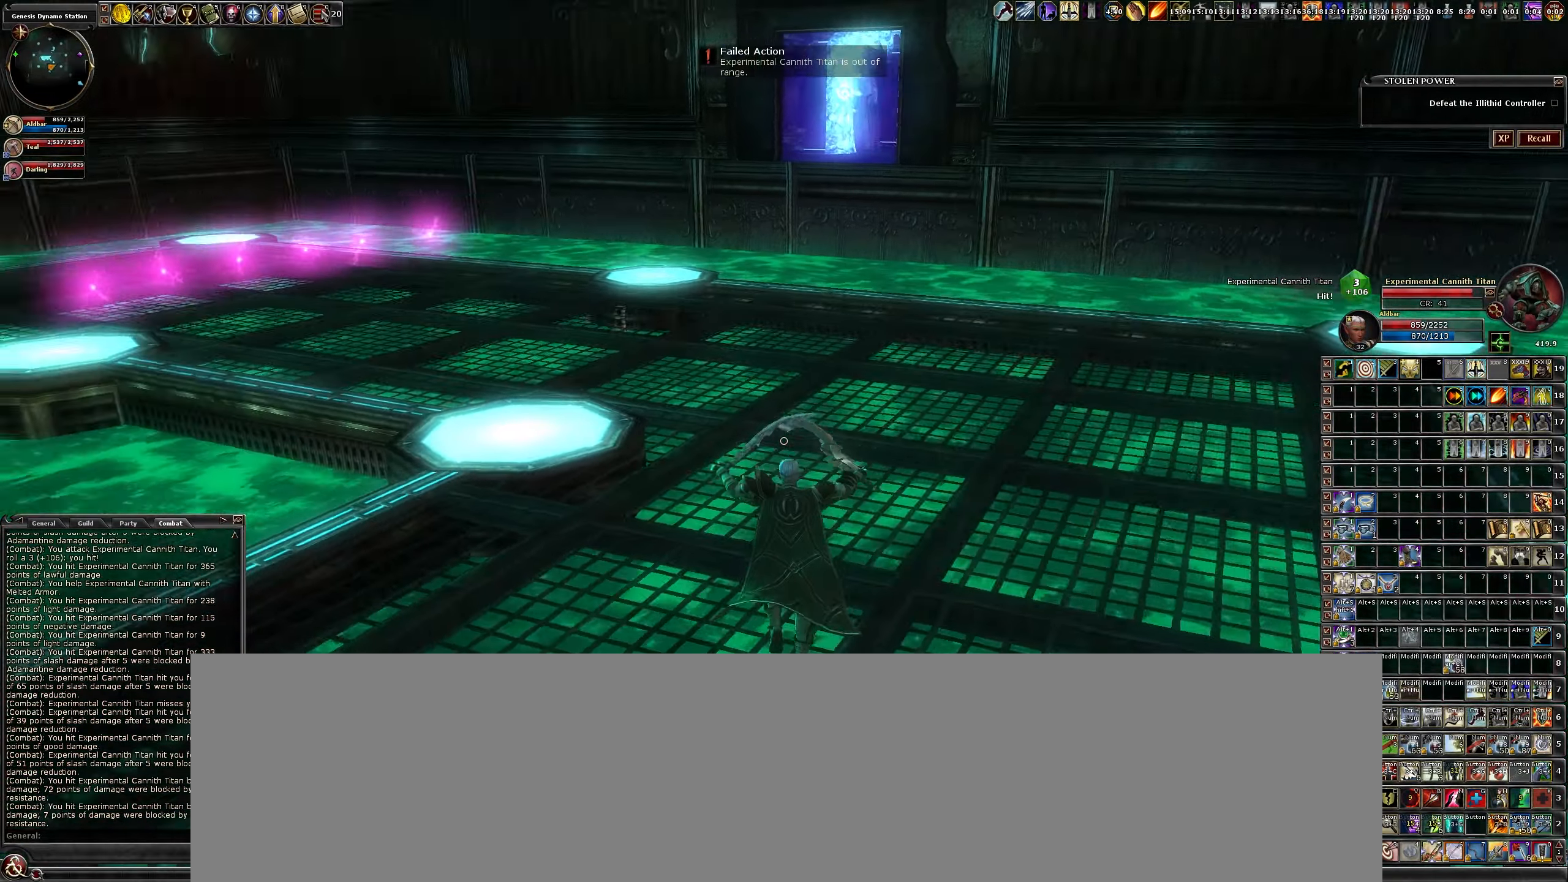
{"keys": ["d"], "mouse": [], "events": [[217, "space", "down"], [433, "space", "up"], [433, "w", "up"]]}
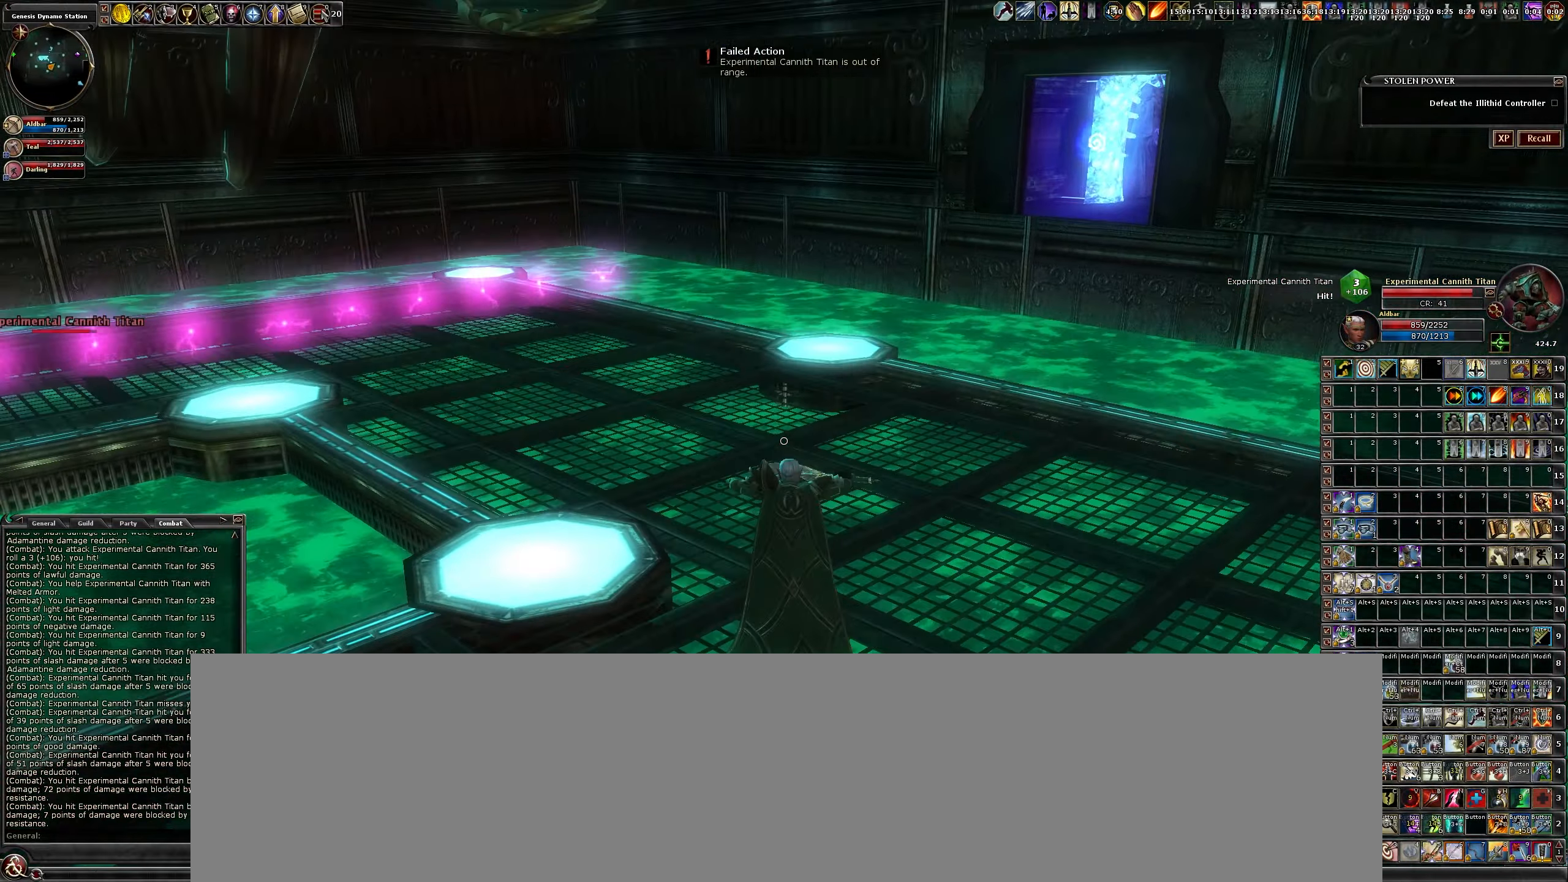
{"keys": ["d"], "mouse": [], "events": [[167, "mouse_right", "down"], [267, "mouse_right", "up"]]}
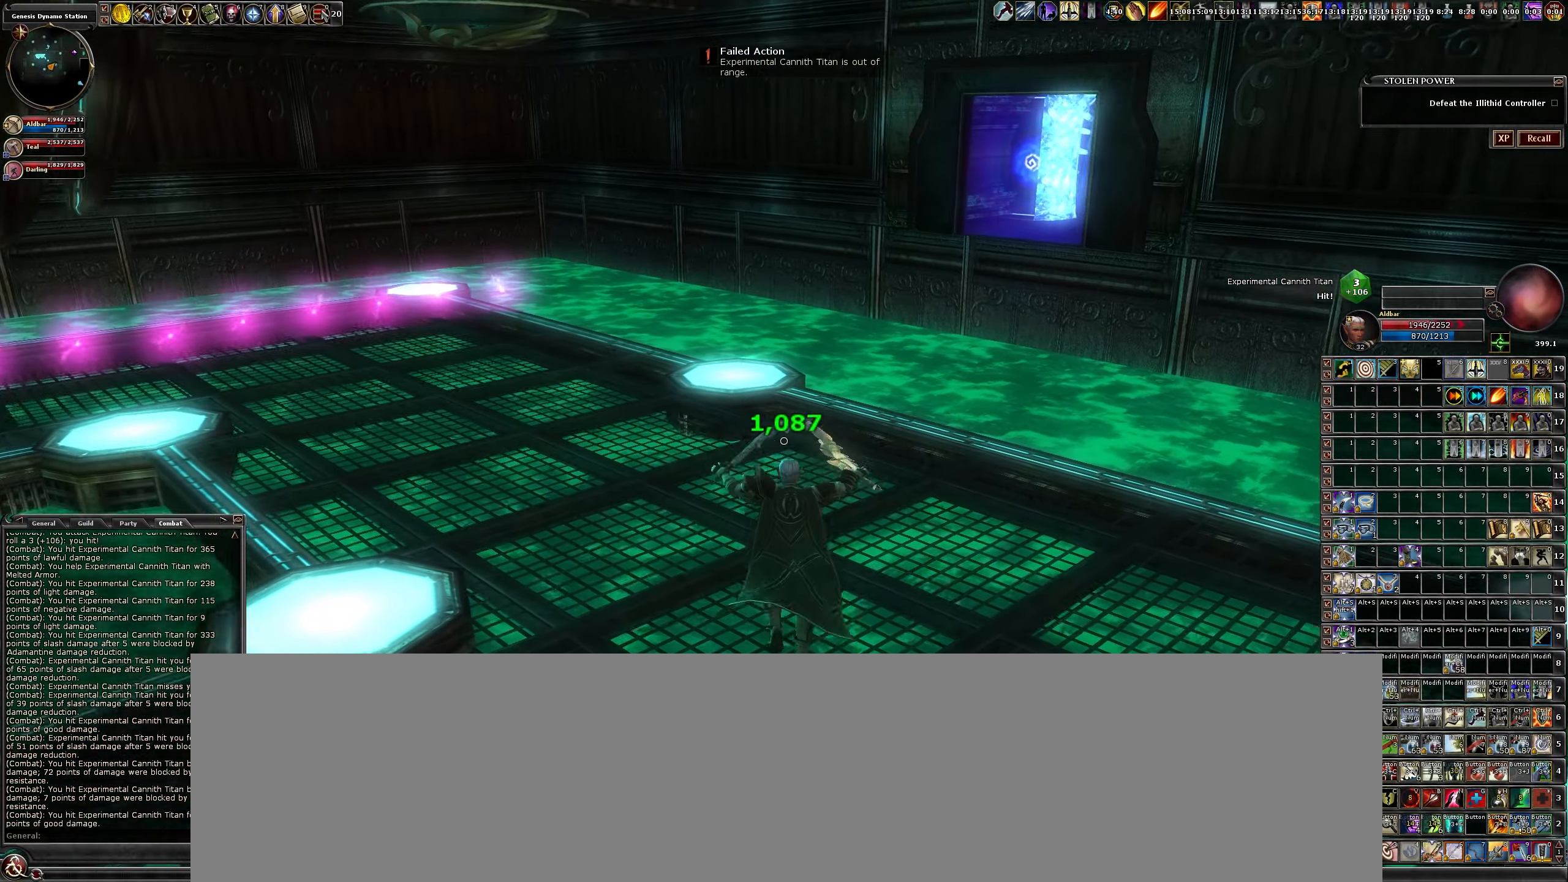
{"keys": ["w"], "mouse": [], "events": [[50, "w", "down"], [83, "d", "up"]]}
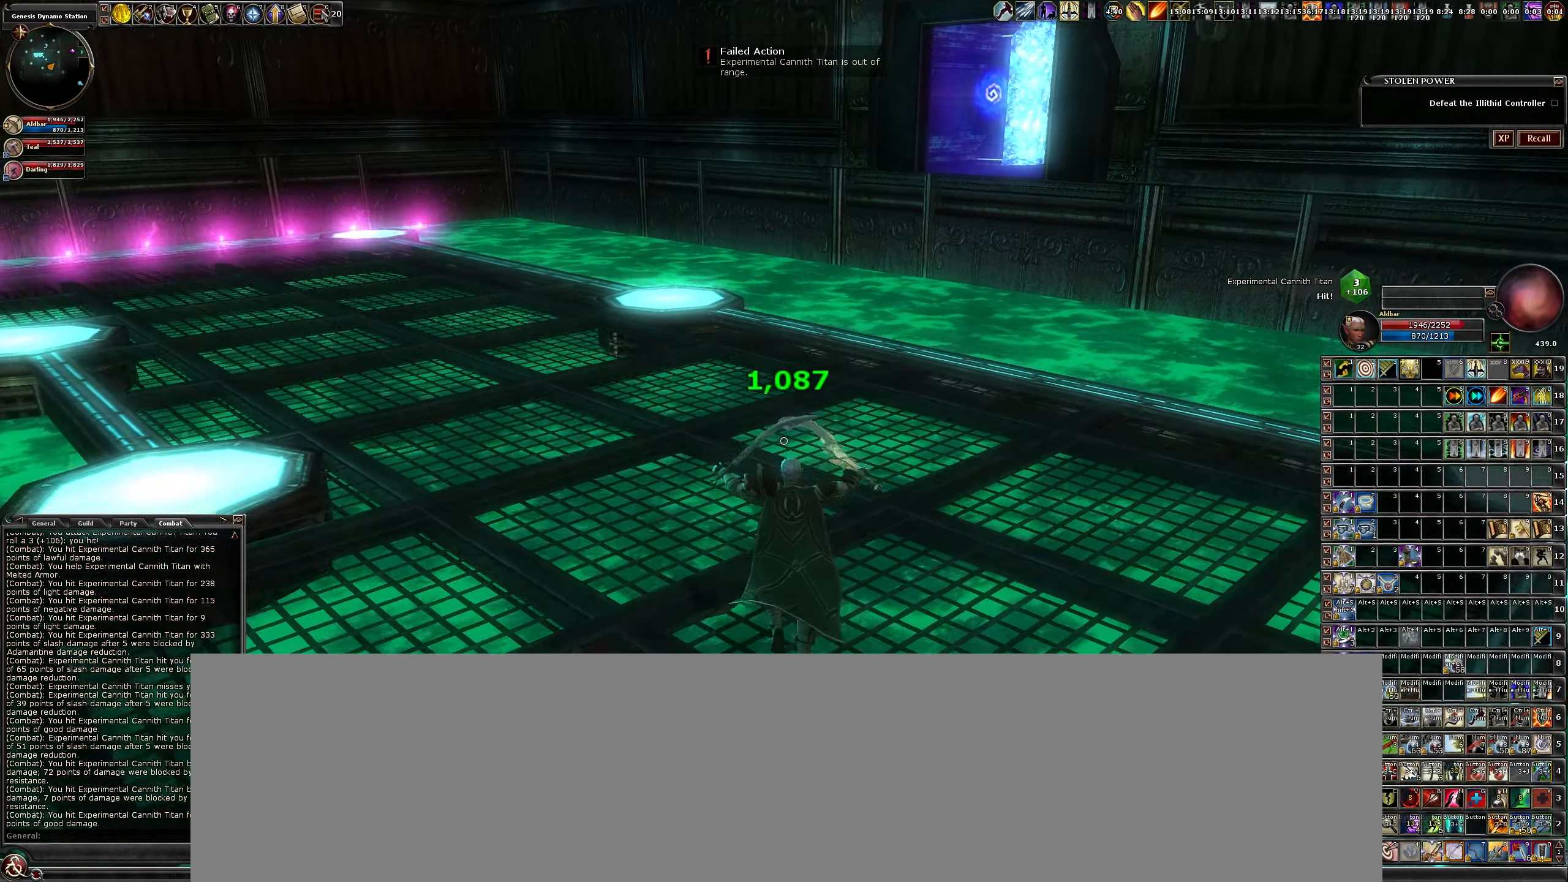
{"keys": ["d", "space", "w"], "mouse": [], "events": [[167, "d", "down"], [383, "space", "down"]]}
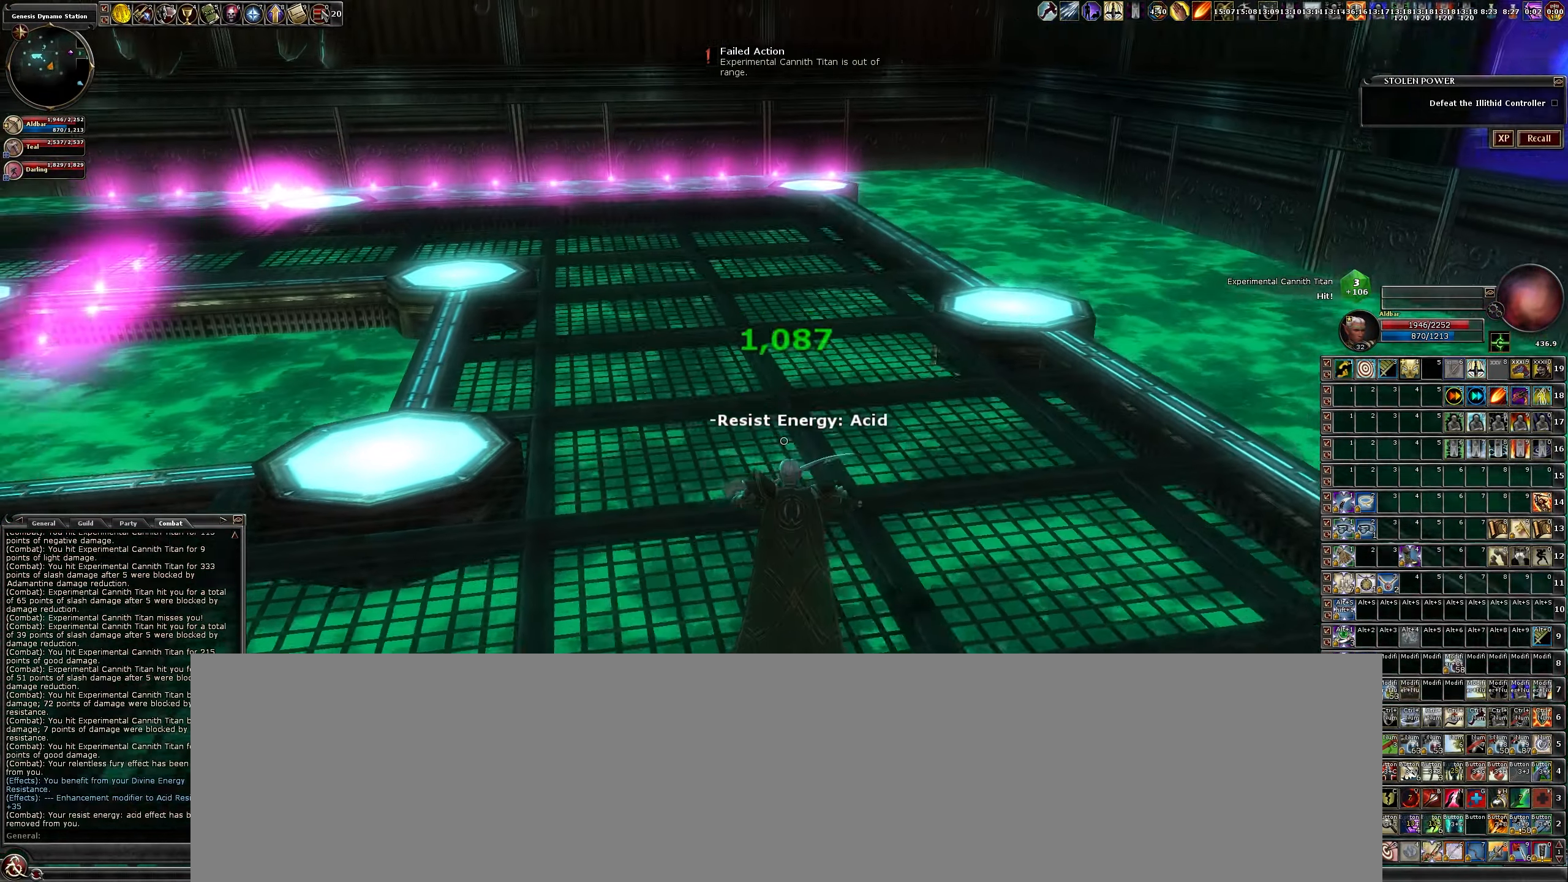
{"keys": [], "mouse": [], "events": [[33, "space", "up"], [267, "d", "up"], [417, "w", "up"]]}
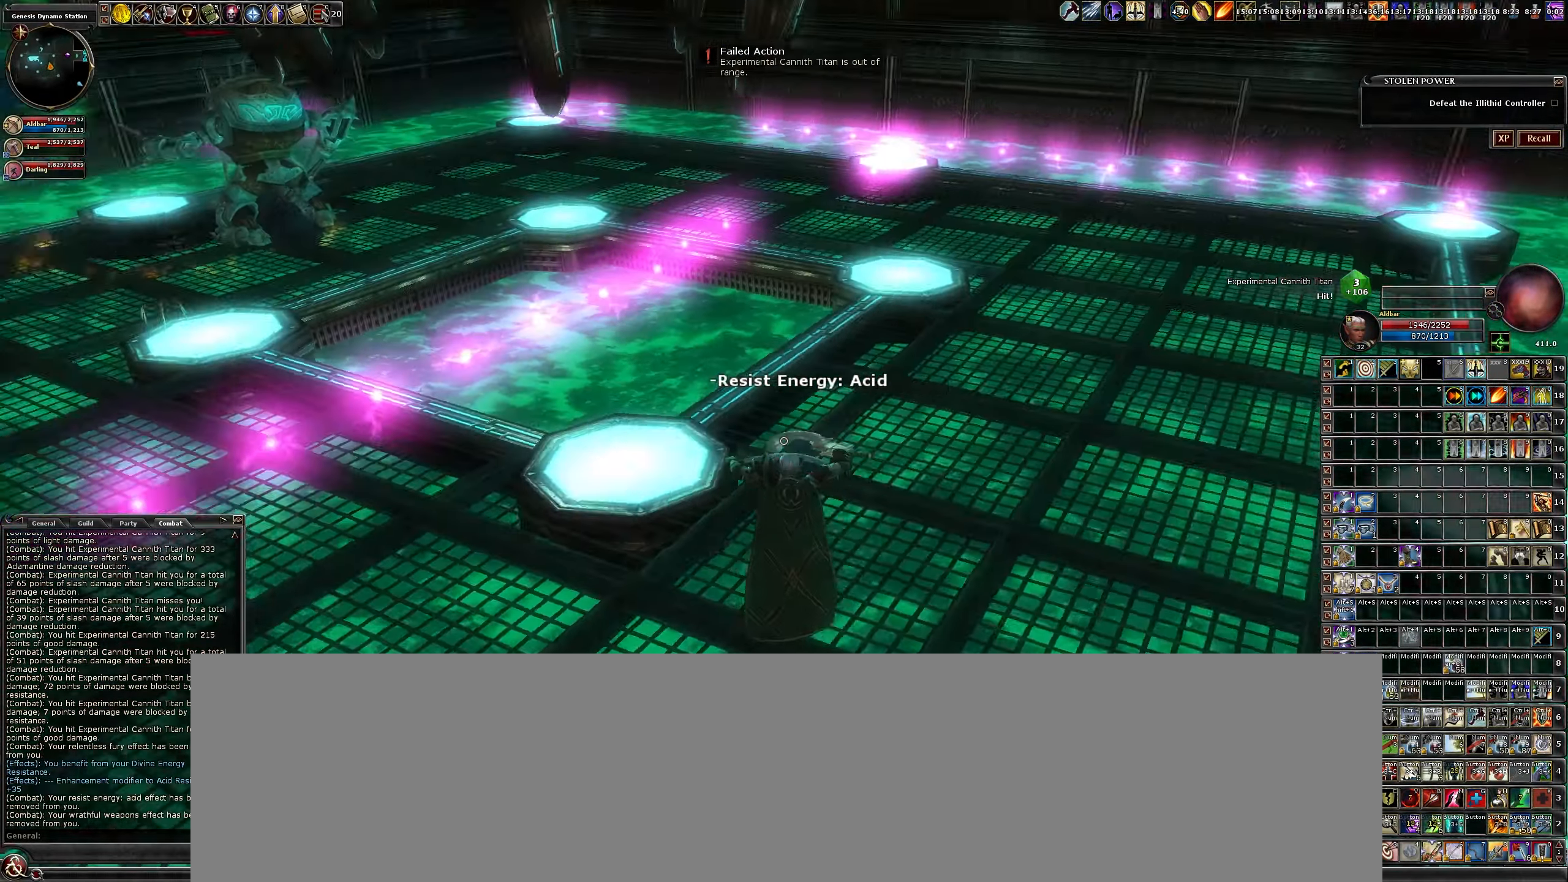
{"keys": [], "mouse": ["left"], "events": [[350, "mouse_left", "down"]]}
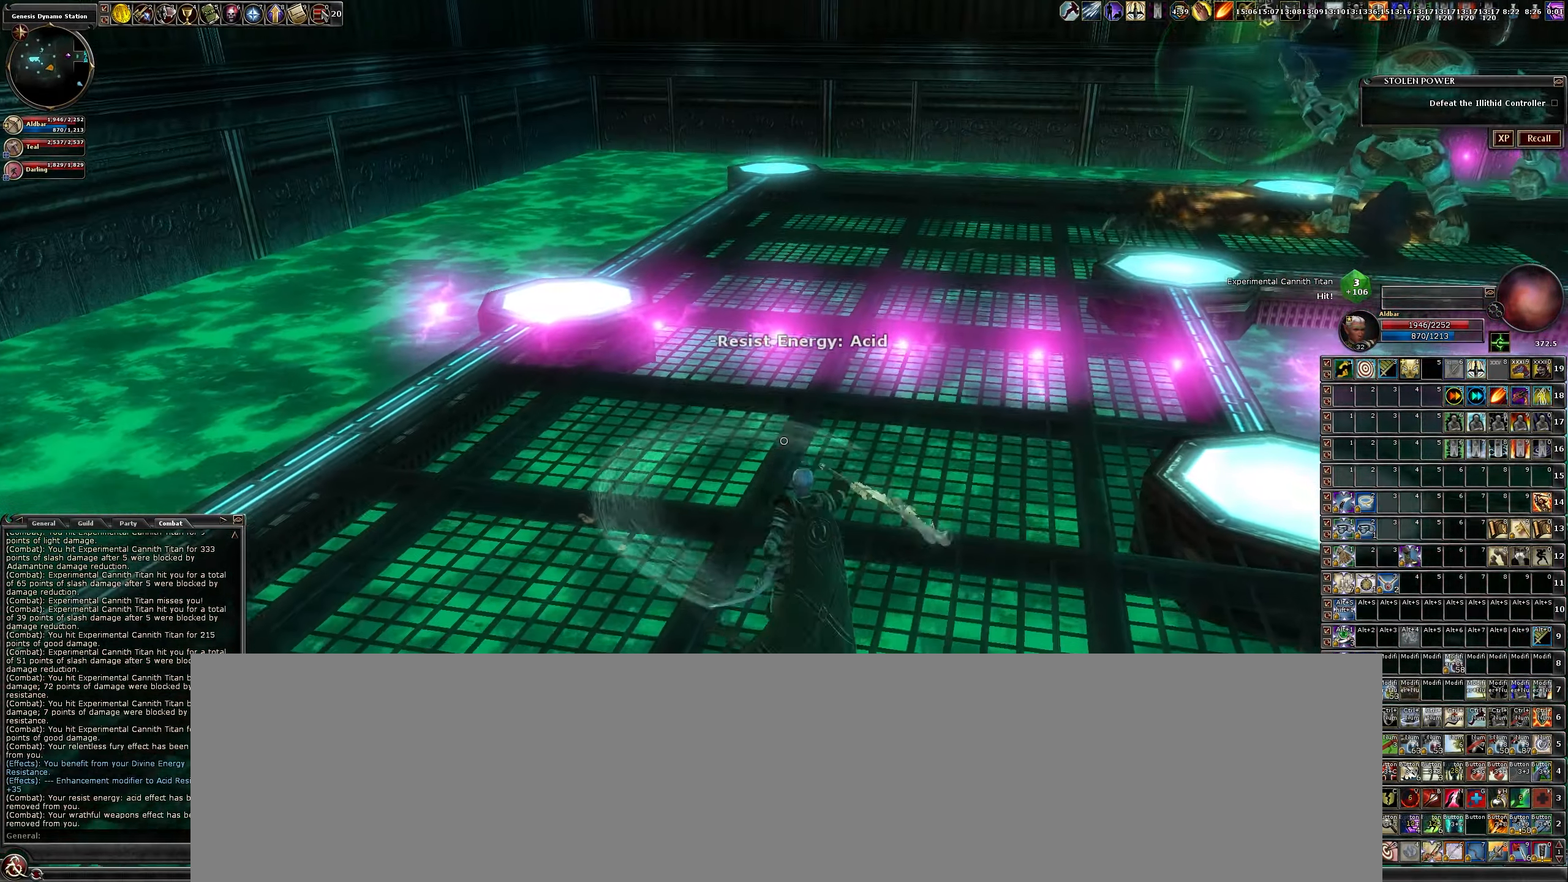
{"keys": ["a"], "mouse": [], "events": [[167, "a", "down"], [400, "mouse_left", "up"]]}
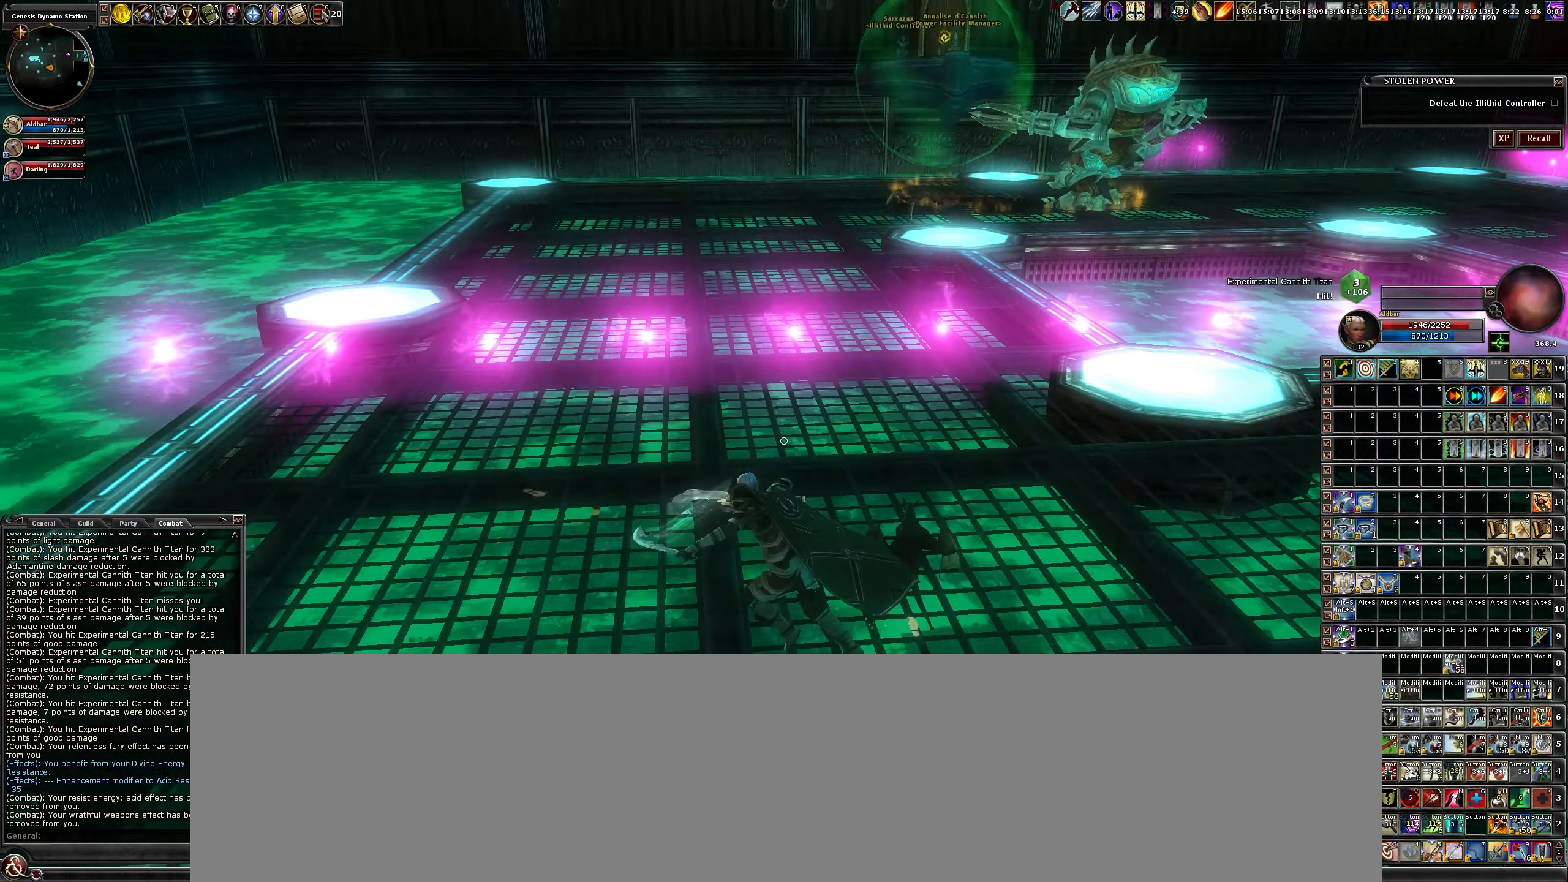
{"keys": ["space", "w"], "mouse": [], "events": [[50, "a", "up"], [50, "w", "down"], [367, "space", "down"]]}
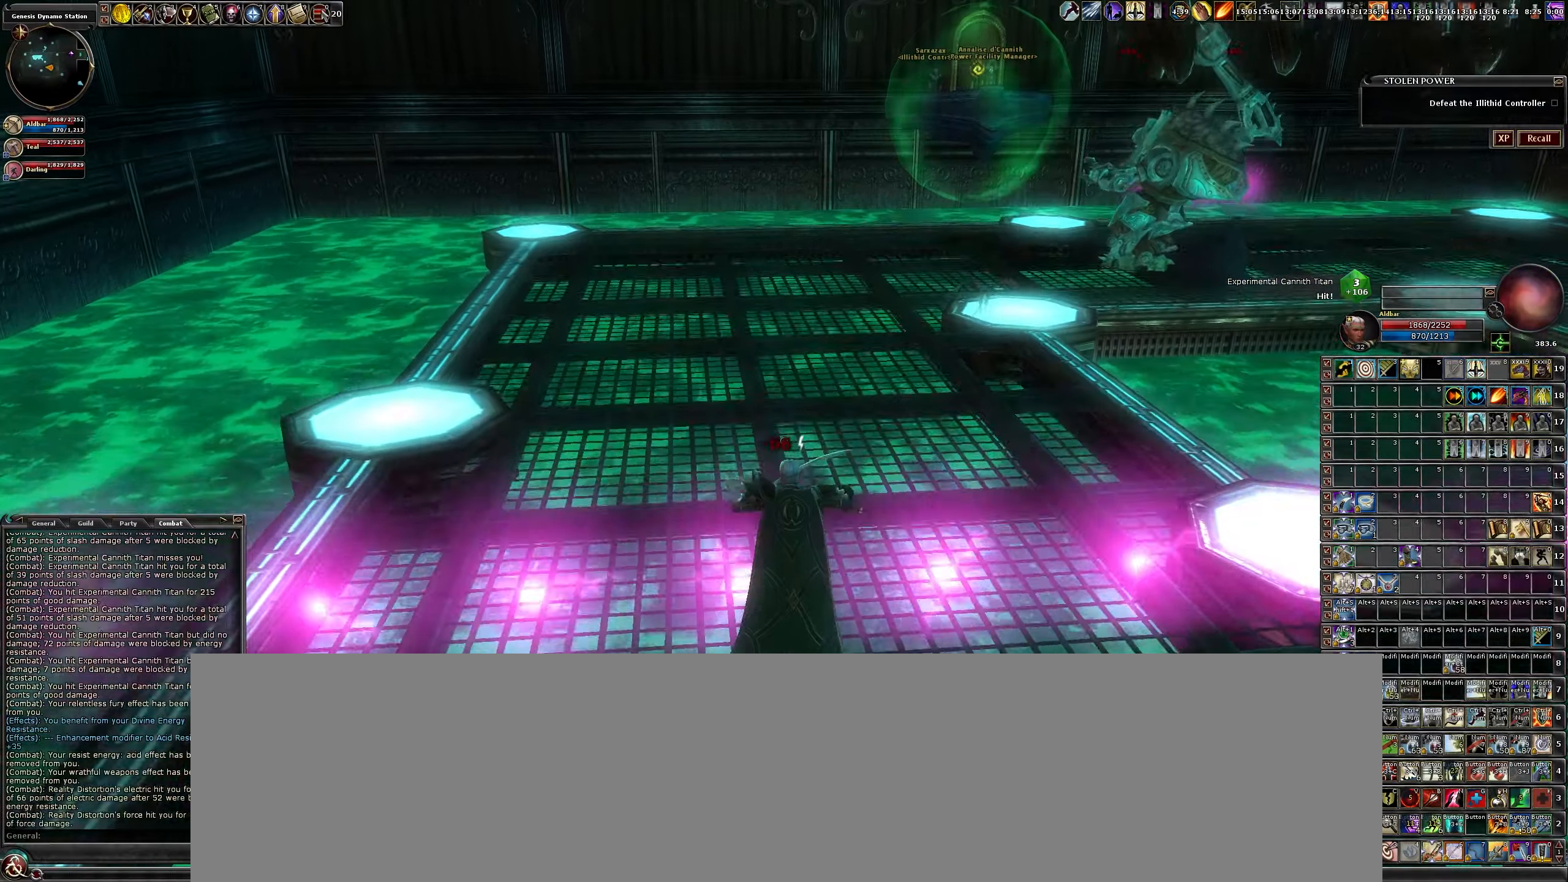
{"keys": ["a", "w"], "mouse": [], "events": [[17, "space", "up"], [334, "a", "down"]]}
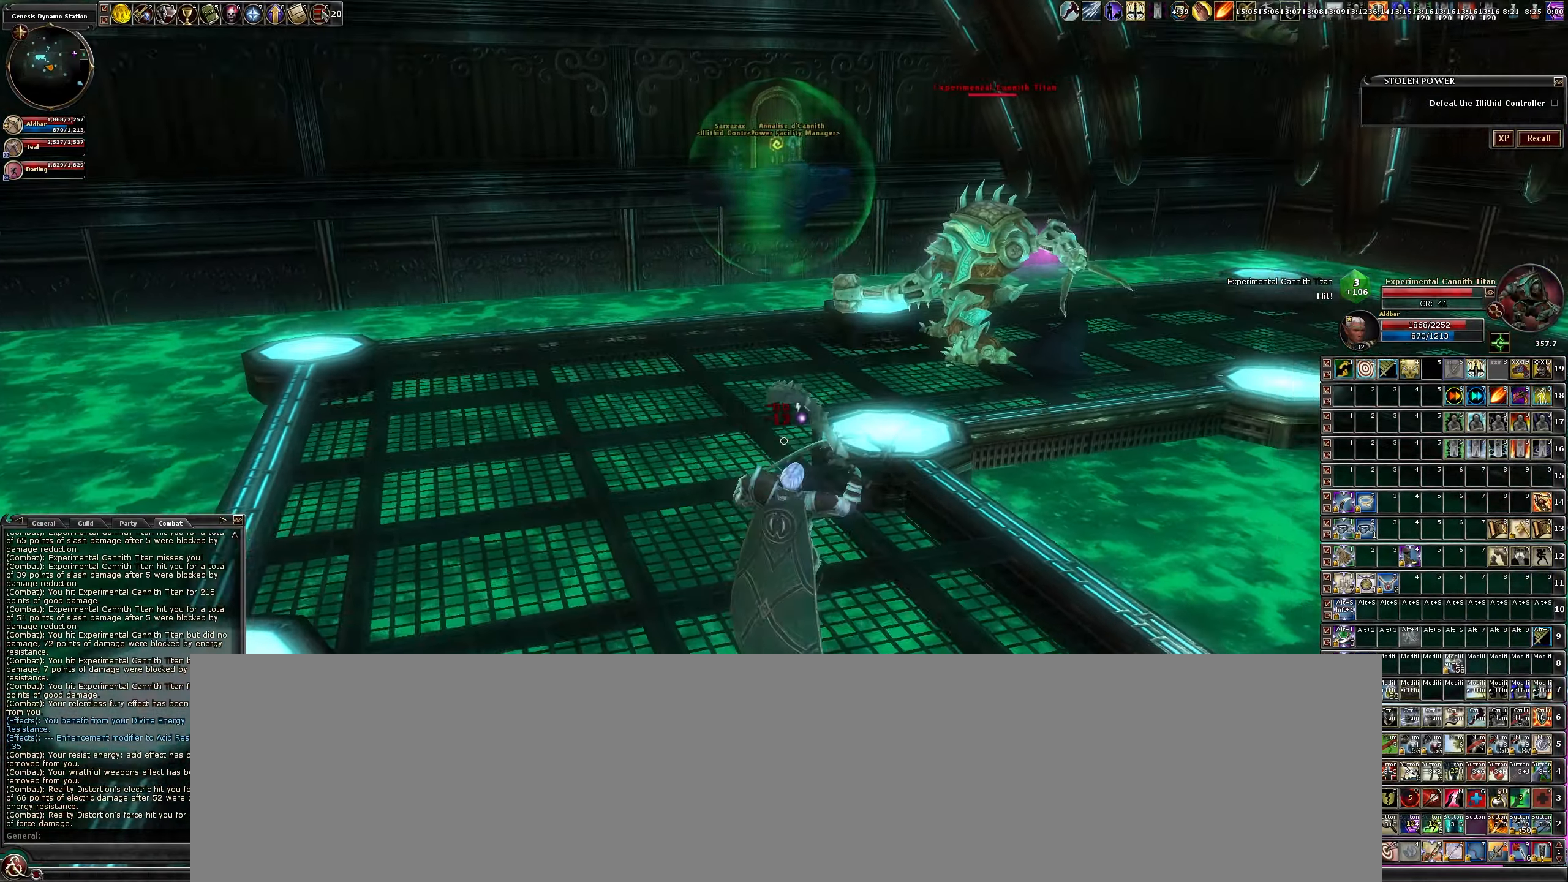
{"keys": ["a"], "mouse": [], "events": [[500, "w", "up"]]}
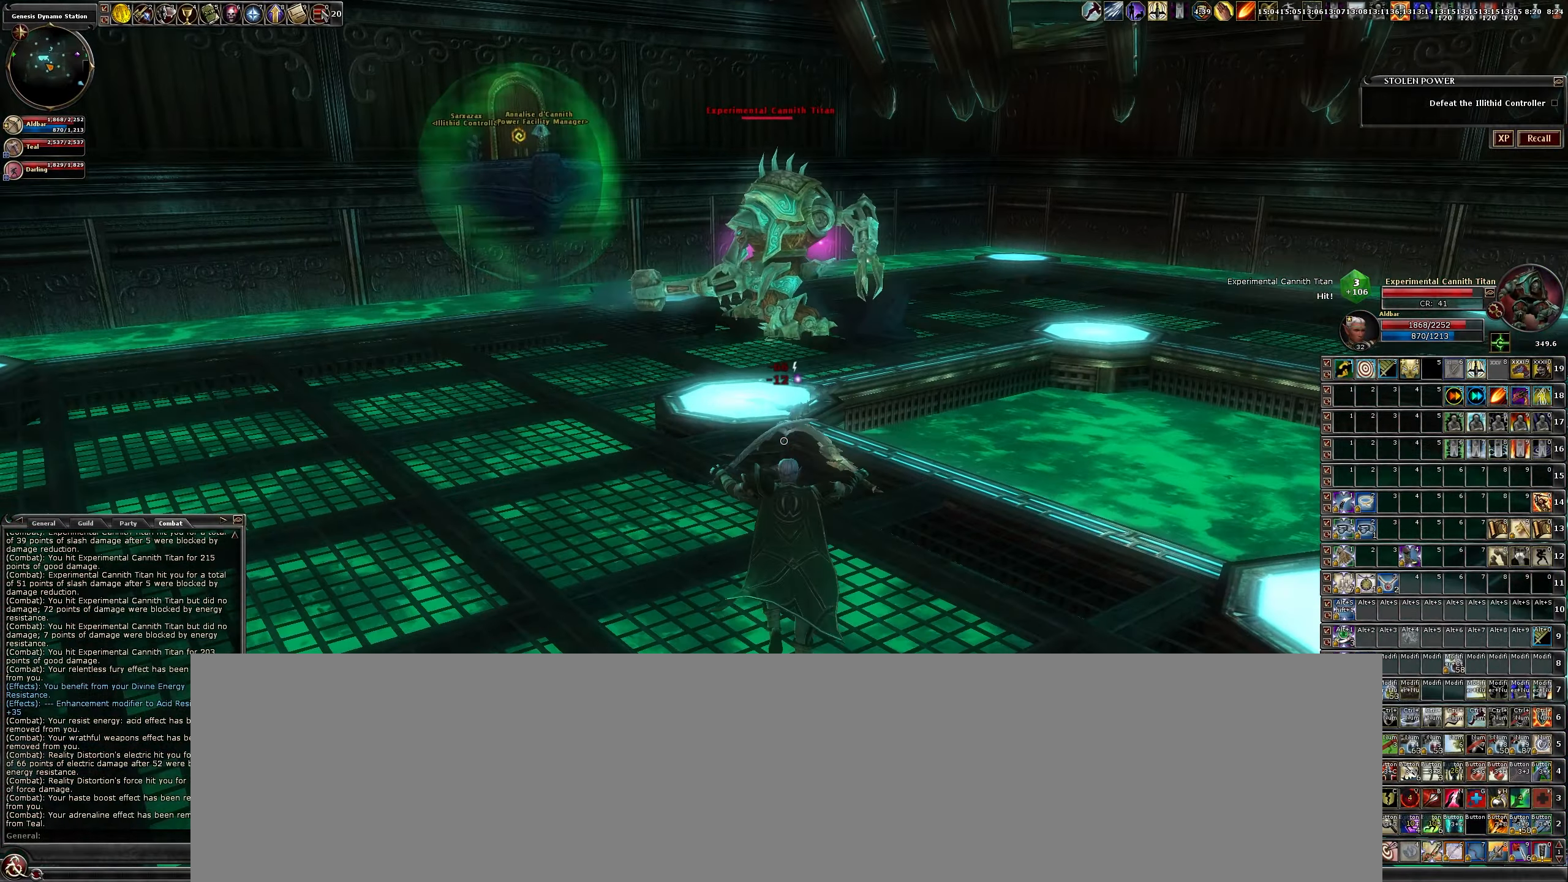
{"keys": [], "mouse": [], "events": [[134, "a", "up"]]}
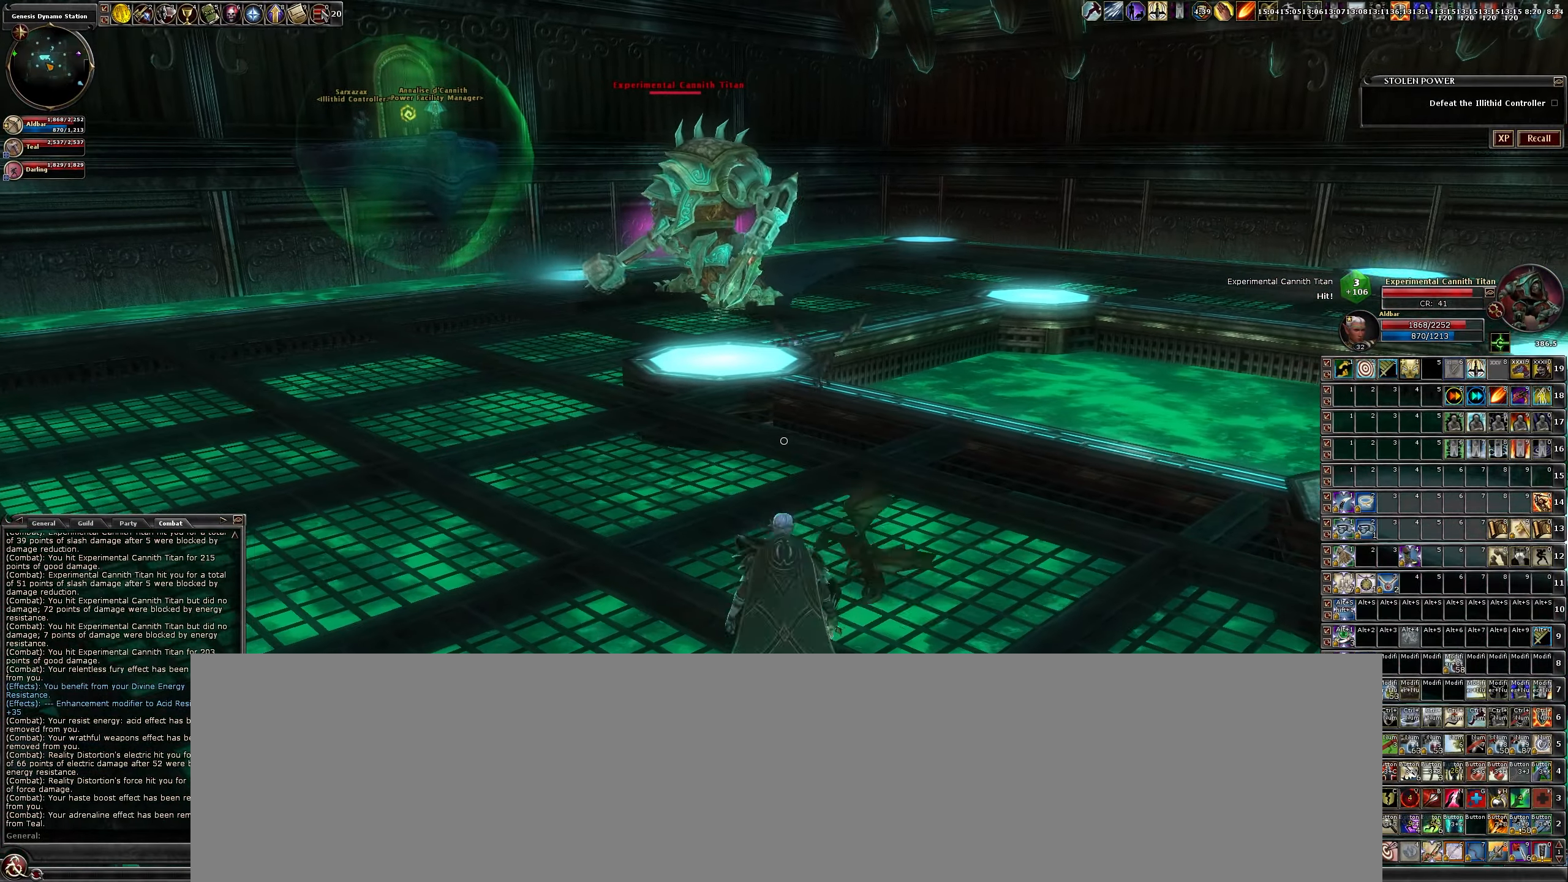
{"keys": ["d"], "mouse": [], "events": [[17, "s", "down"], [217, "d", "down"], [484, "s", "up"]]}
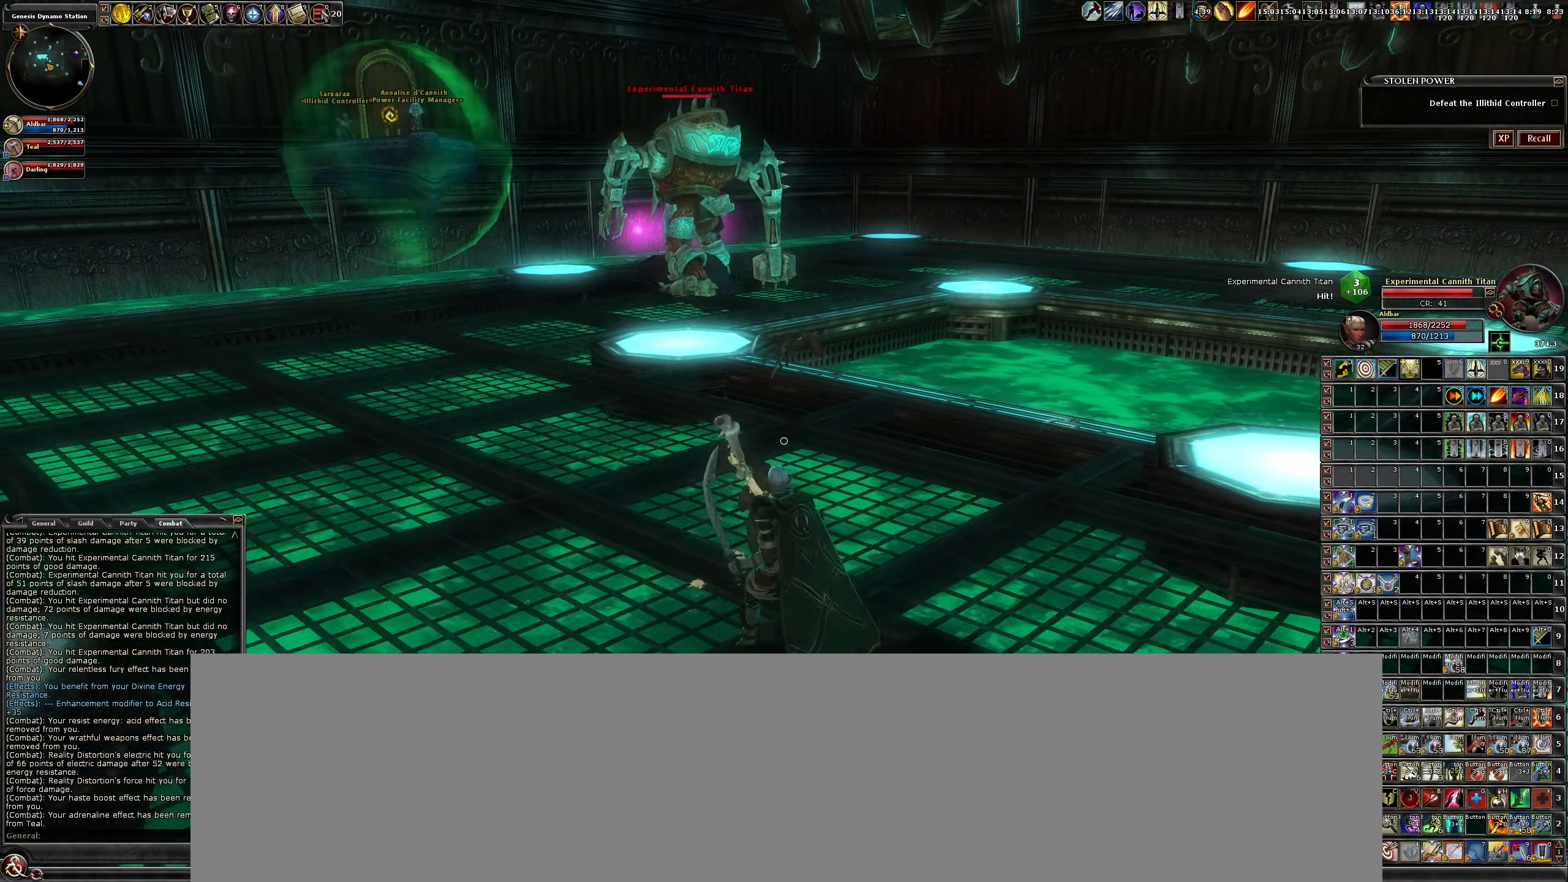
{"keys": [], "mouse": [], "events": [[117, "d", "up"]]}
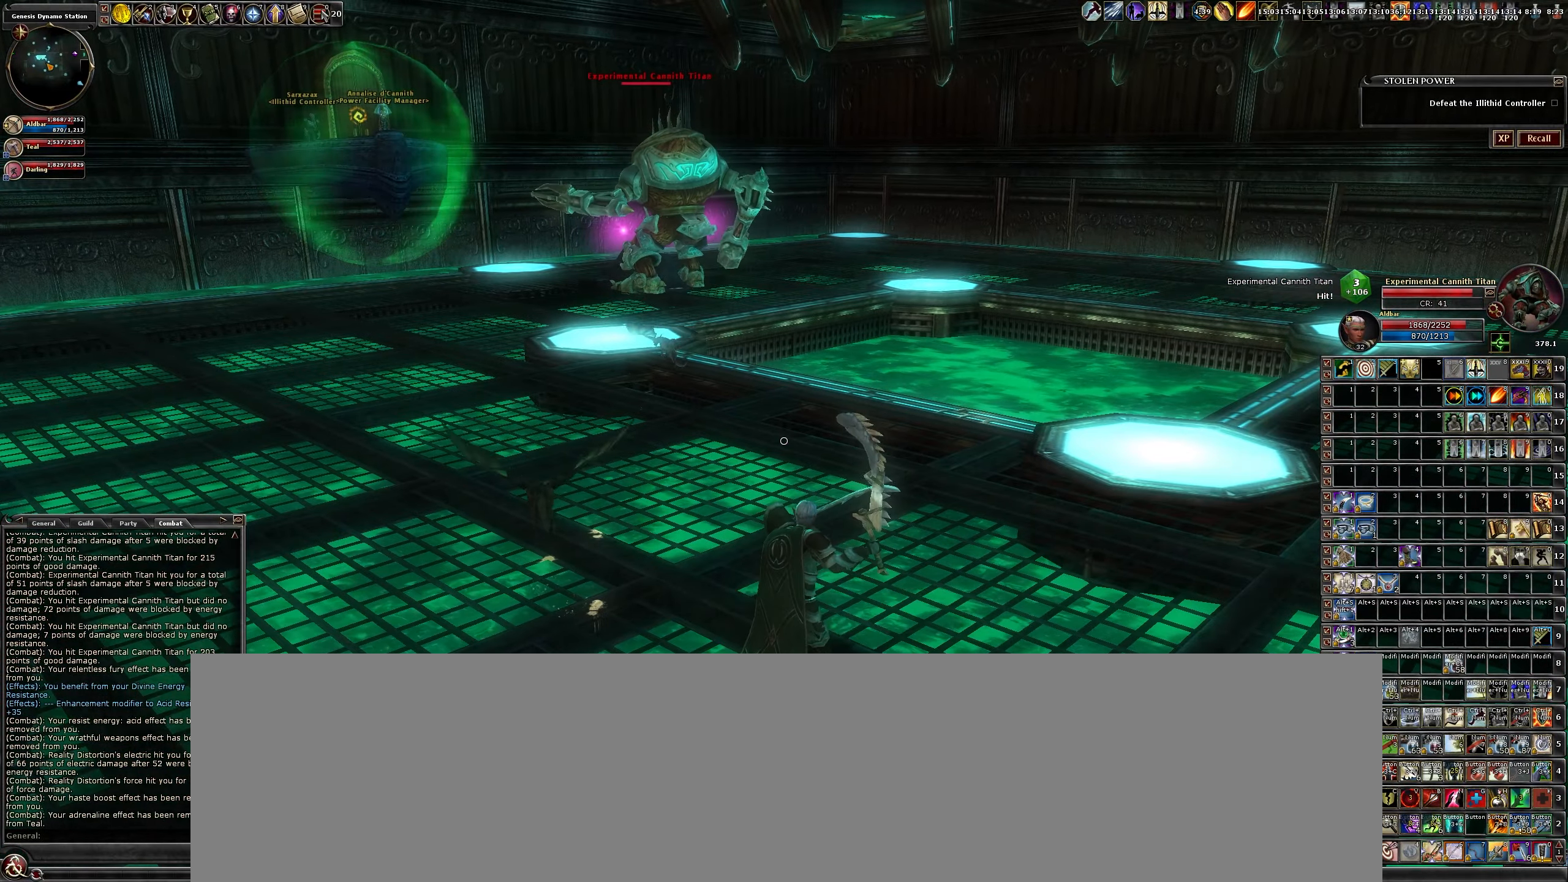
{"keys": [], "mouse": [], "events": []}